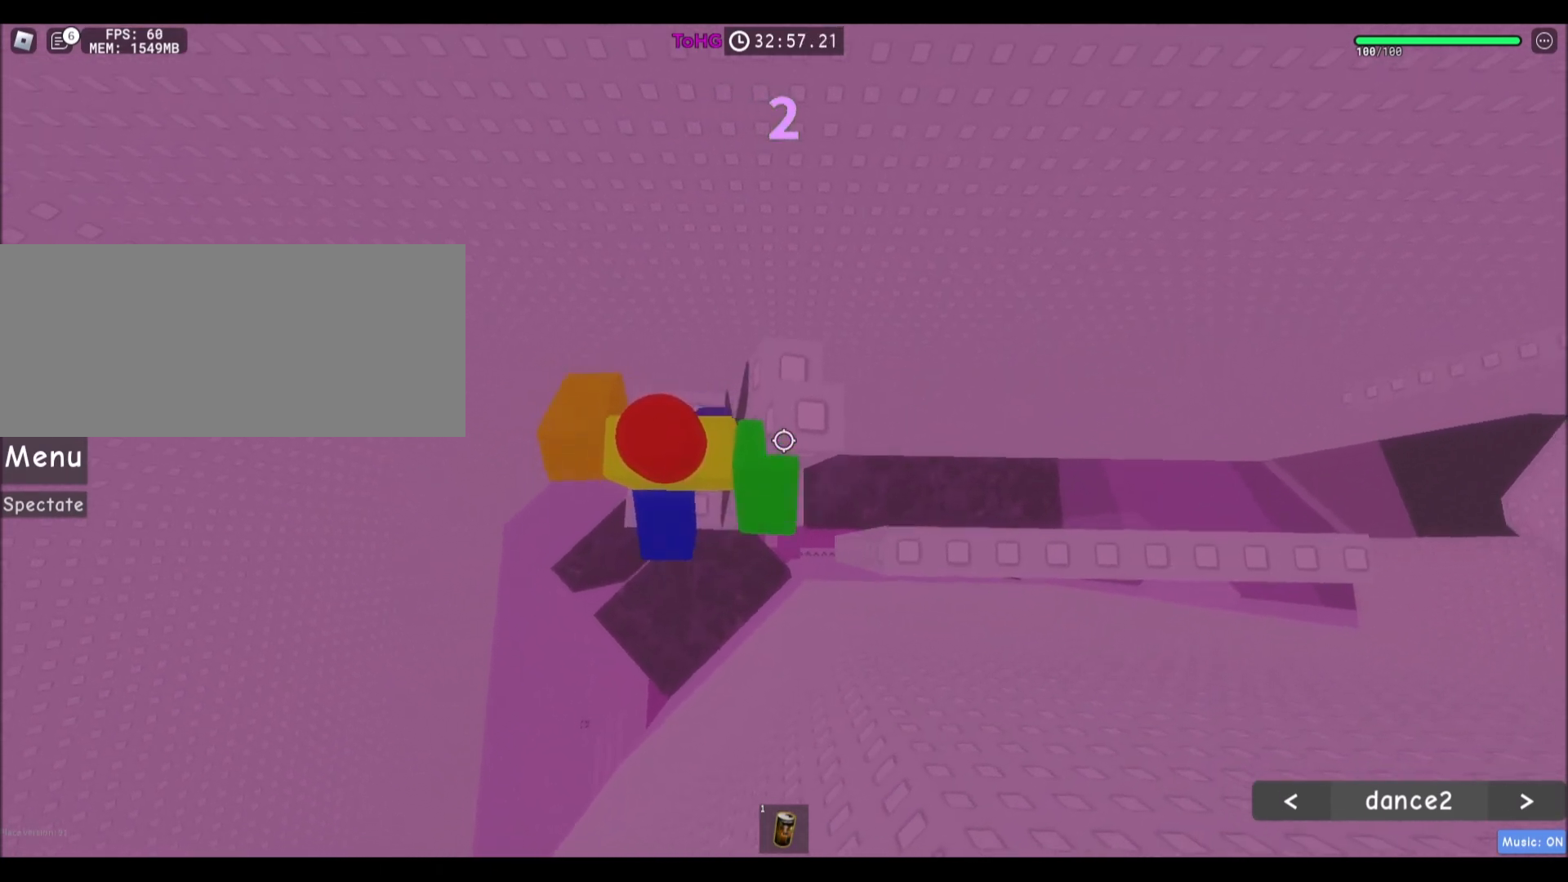
Gameplay with keyboard and mouse; each line is a JSON object with the keys and mouse buttons held at the frame after it. "events" lists presses ("down") and releases ("up") of "a", "ctrl", "d", "e", "f", "q", "r", "s", "shift", "space", "tab", "w", "mouse_left", "mouse_wheel", "mouse_right", "mouse_mb4" and "mouse_mb5" between this image and that frame as [ms after this image, input, new state], when the widget could be followed in between. "mouse_left", "mouse_wheel", "mouse_right", "mouse_mb4", "mouse_mb5" = the "left", "wheel", "right", "mb4", "mb5" buttons of the "mouse" list. No other keys are recorded. "wheel" means that the mouse wheel is clicked or scrolled. Mouse movement is not recorded.
{"keys": ["d"], "mouse": [], "events": [[66, "d", "down"]]}
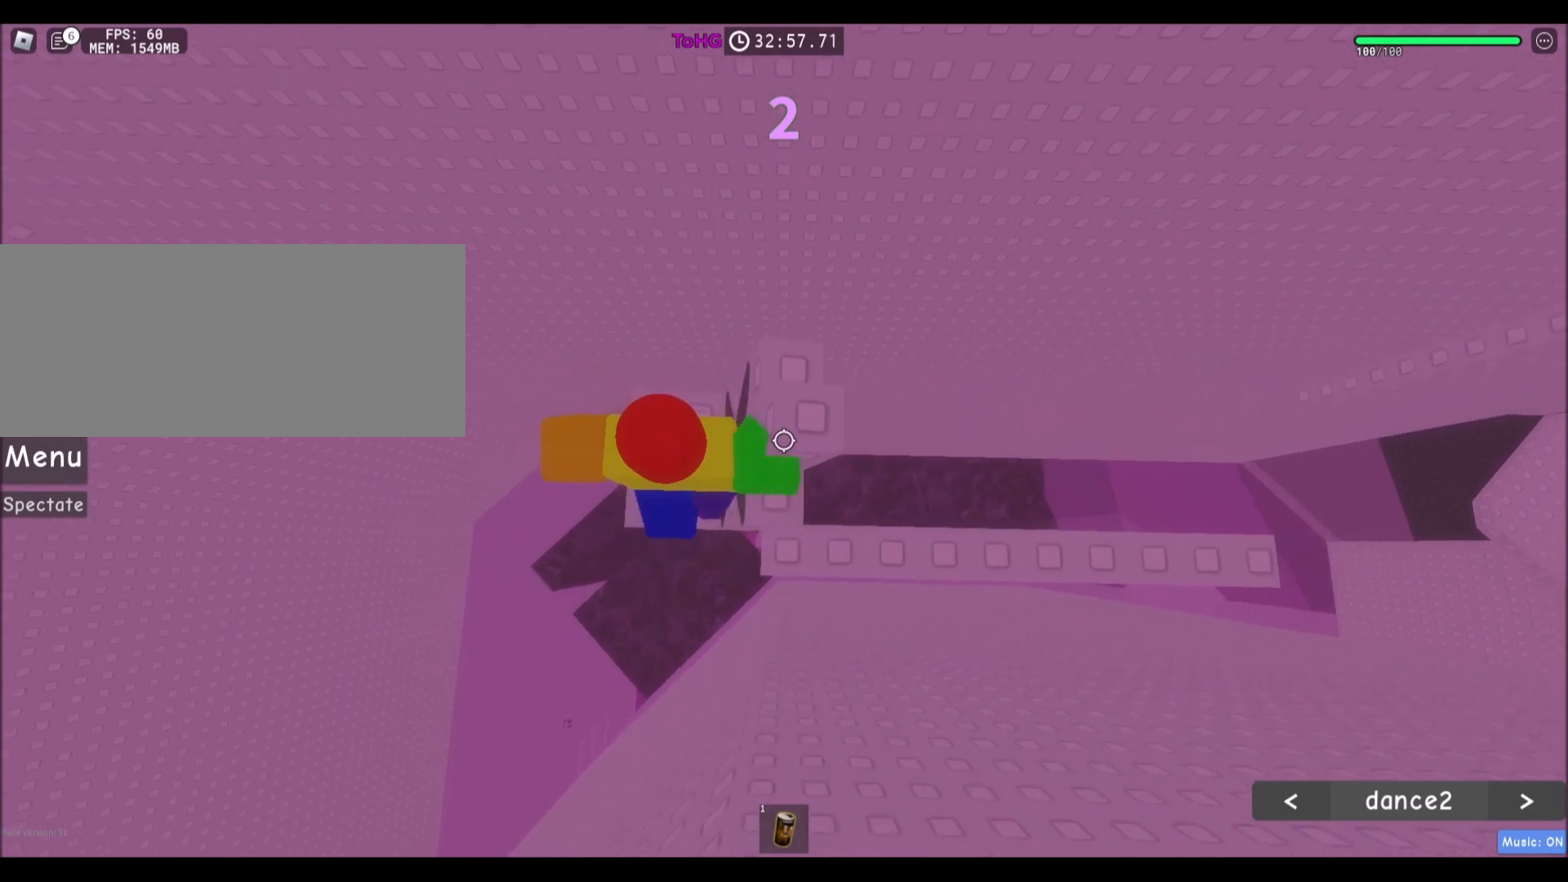
{"keys": ["d"], "mouse": [], "events": []}
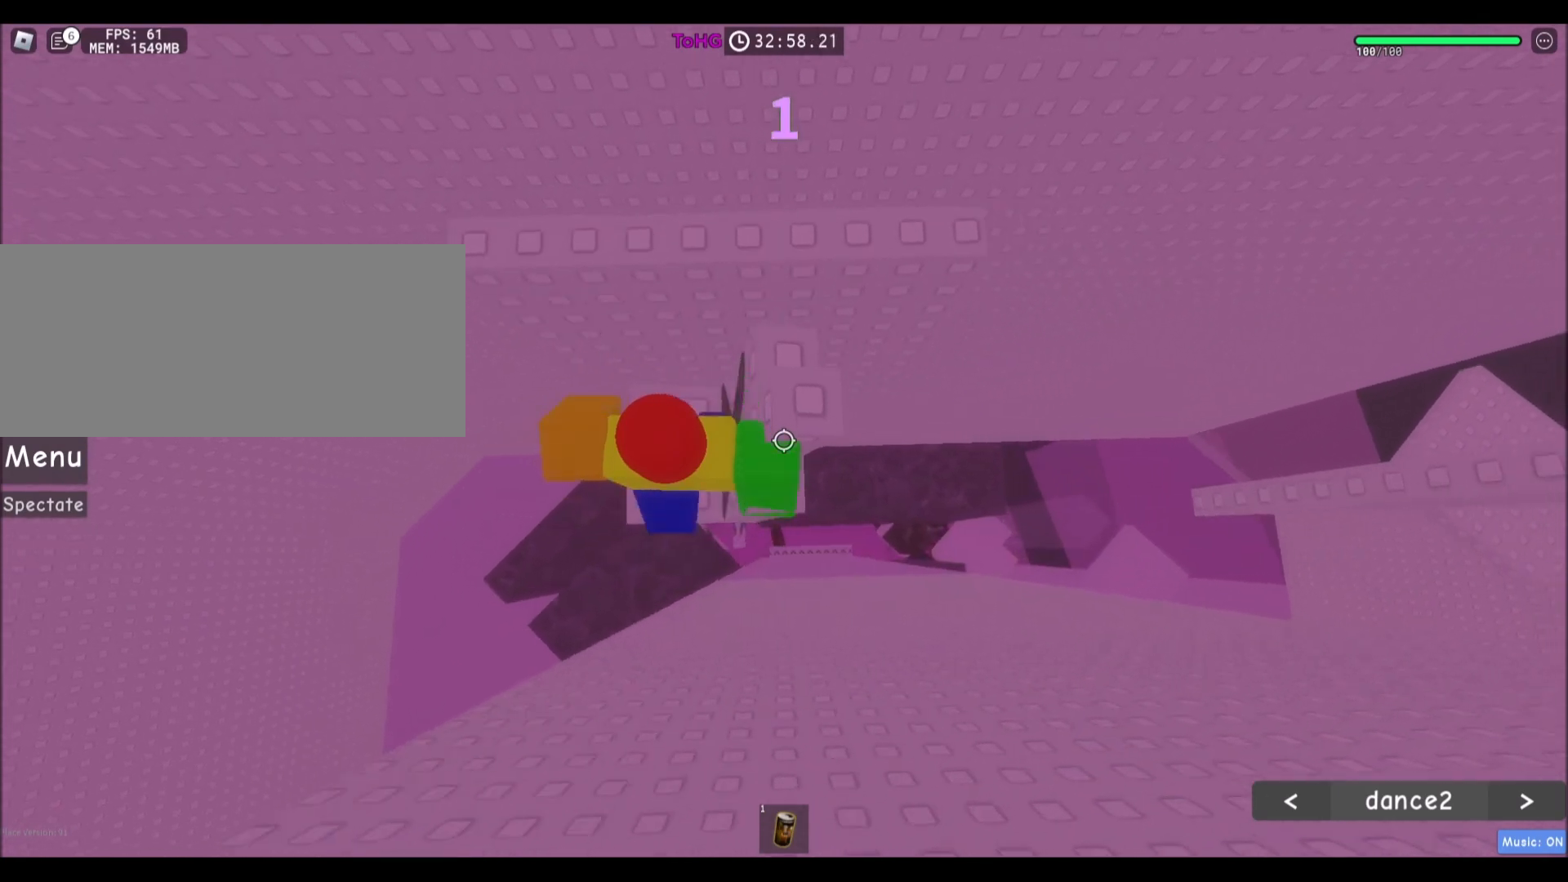
{"keys": ["d"], "mouse": [], "events": []}
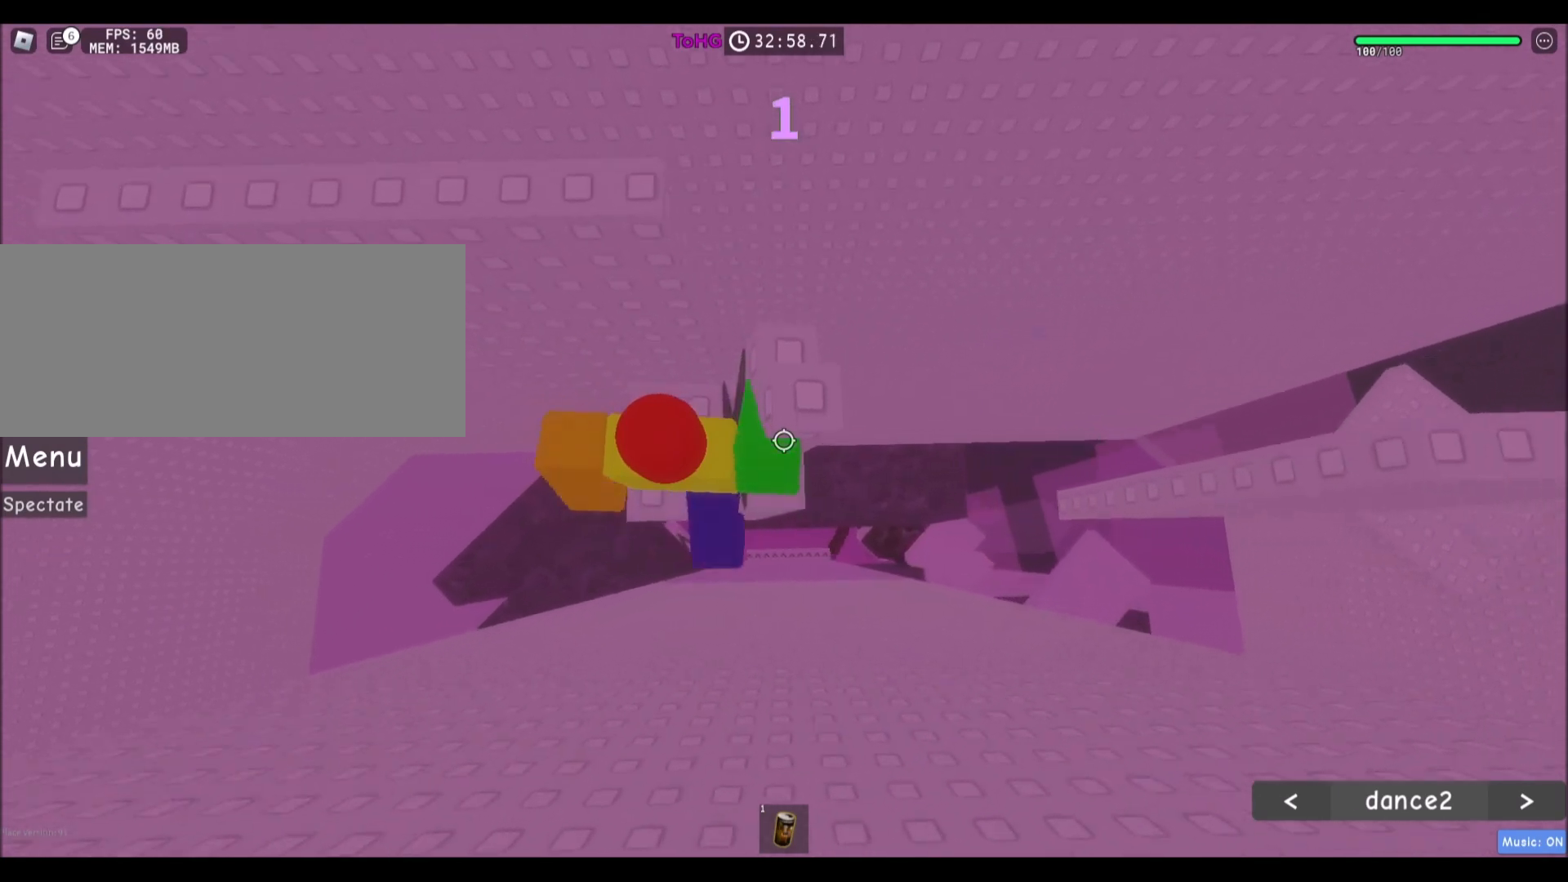
{"keys": [], "mouse": [], "events": [[400, "d", "up"]]}
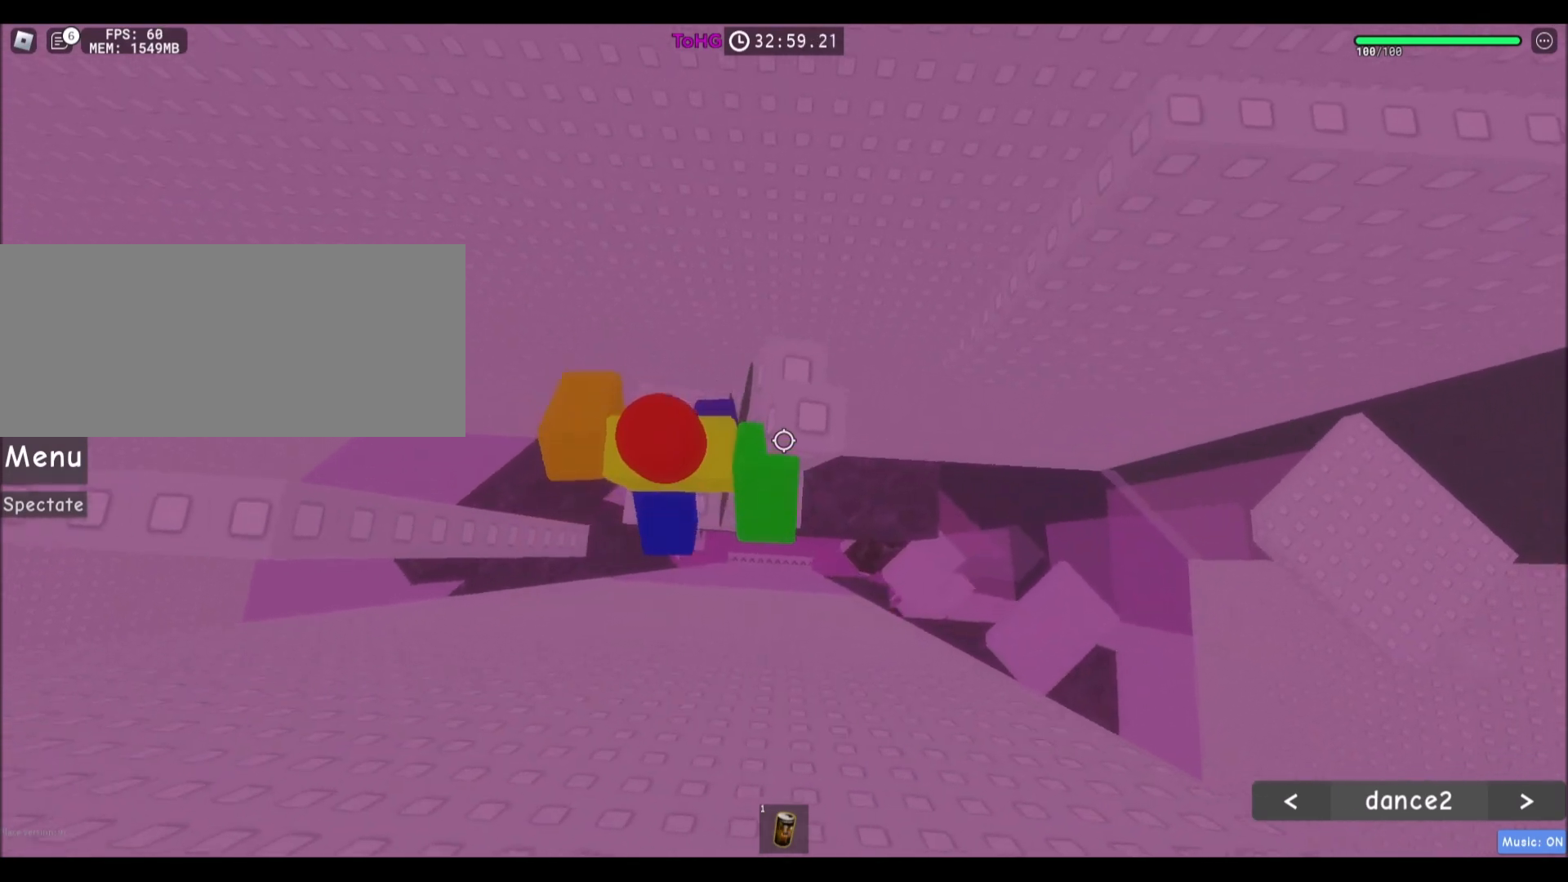
{"keys": [], "mouse": [], "events": [[33, "d", "down"], [467, "d", "up"]]}
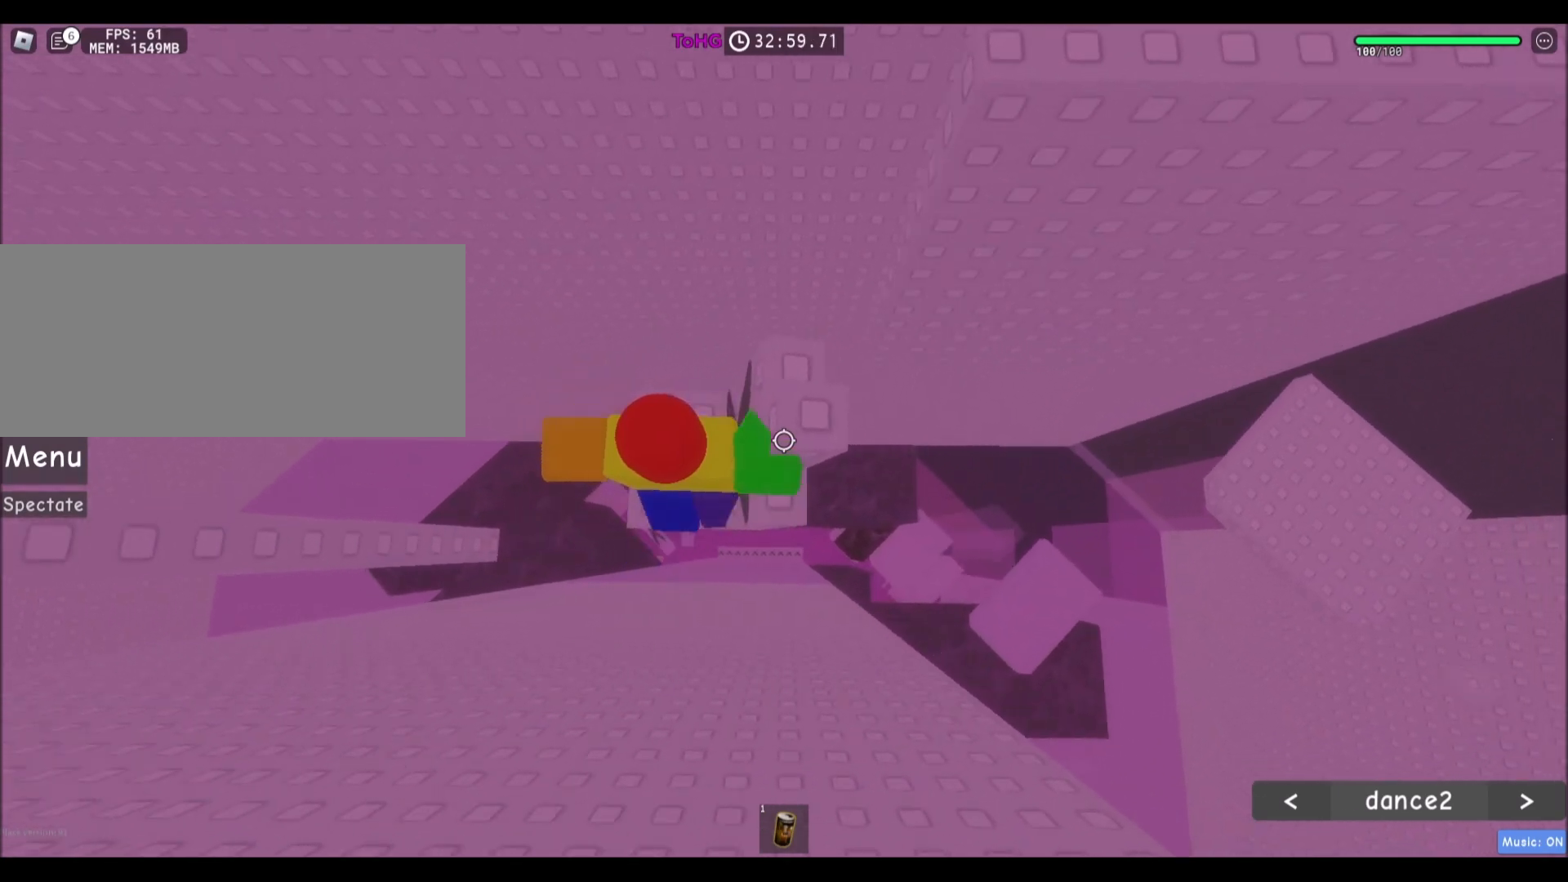
{"keys": [], "mouse": [], "events": [[100, "d", "down"], [400, "d", "up"]]}
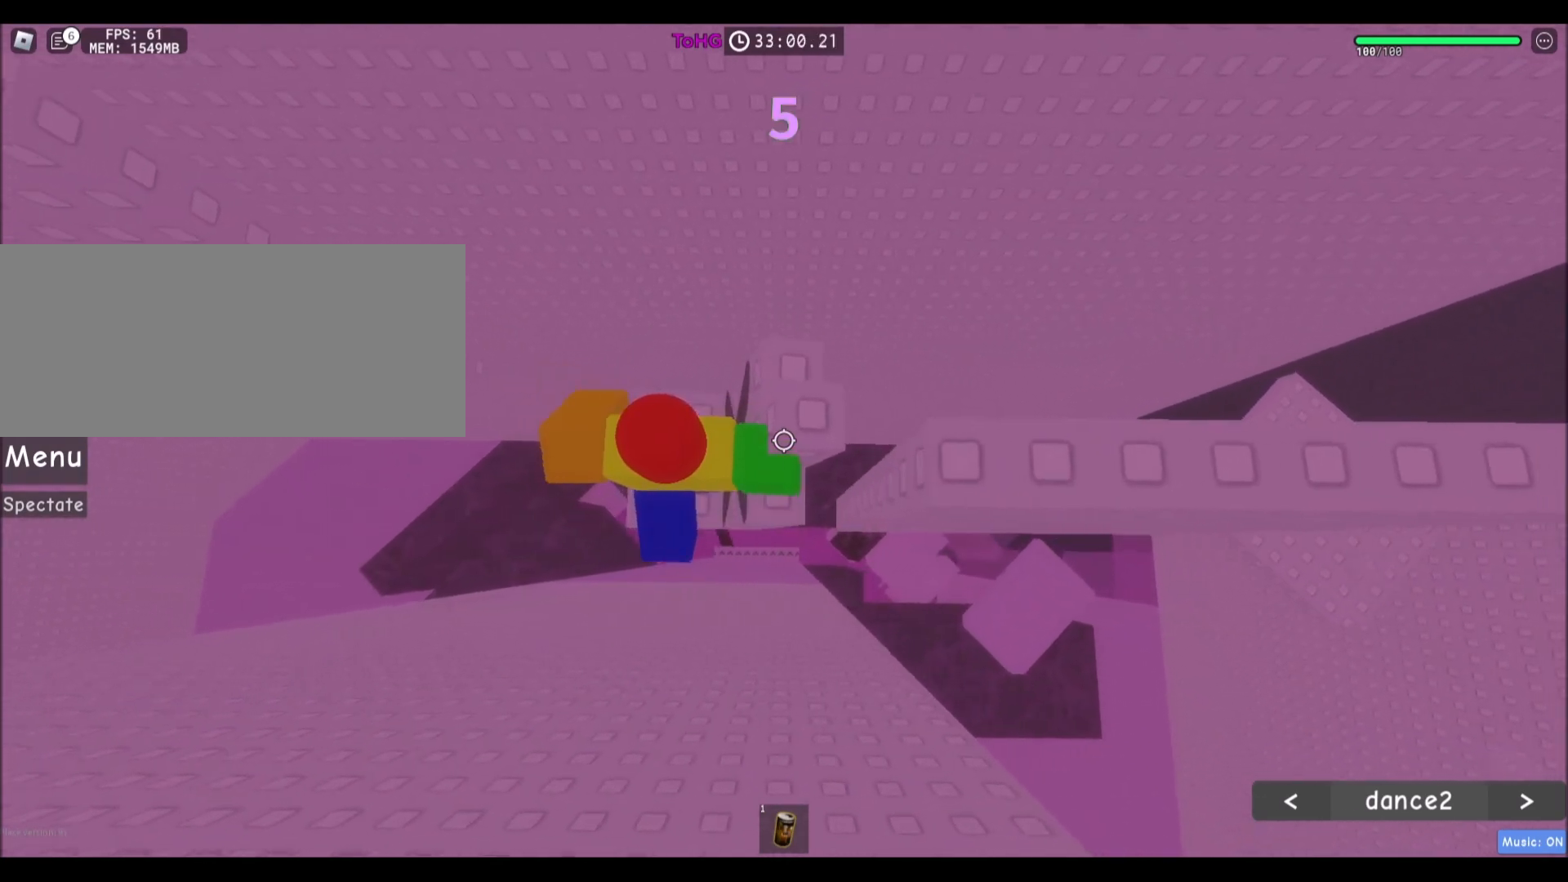
{"keys": ["d"], "mouse": [], "events": [[33, "d", "down"], [133, "d", "up"], [200, "d", "down"]]}
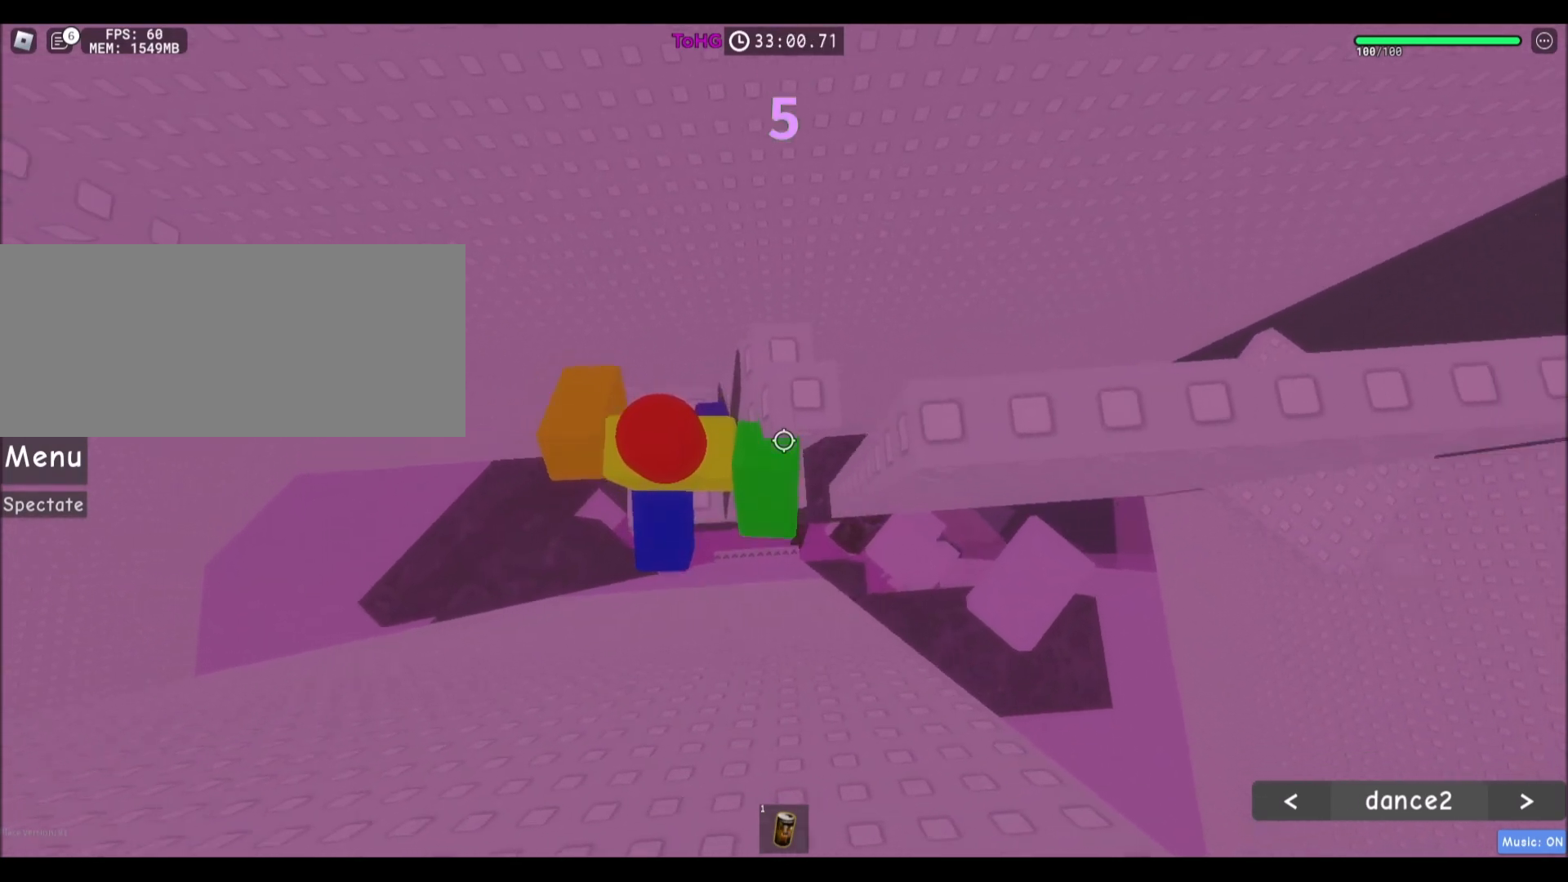
{"keys": ["d"], "mouse": [], "events": []}
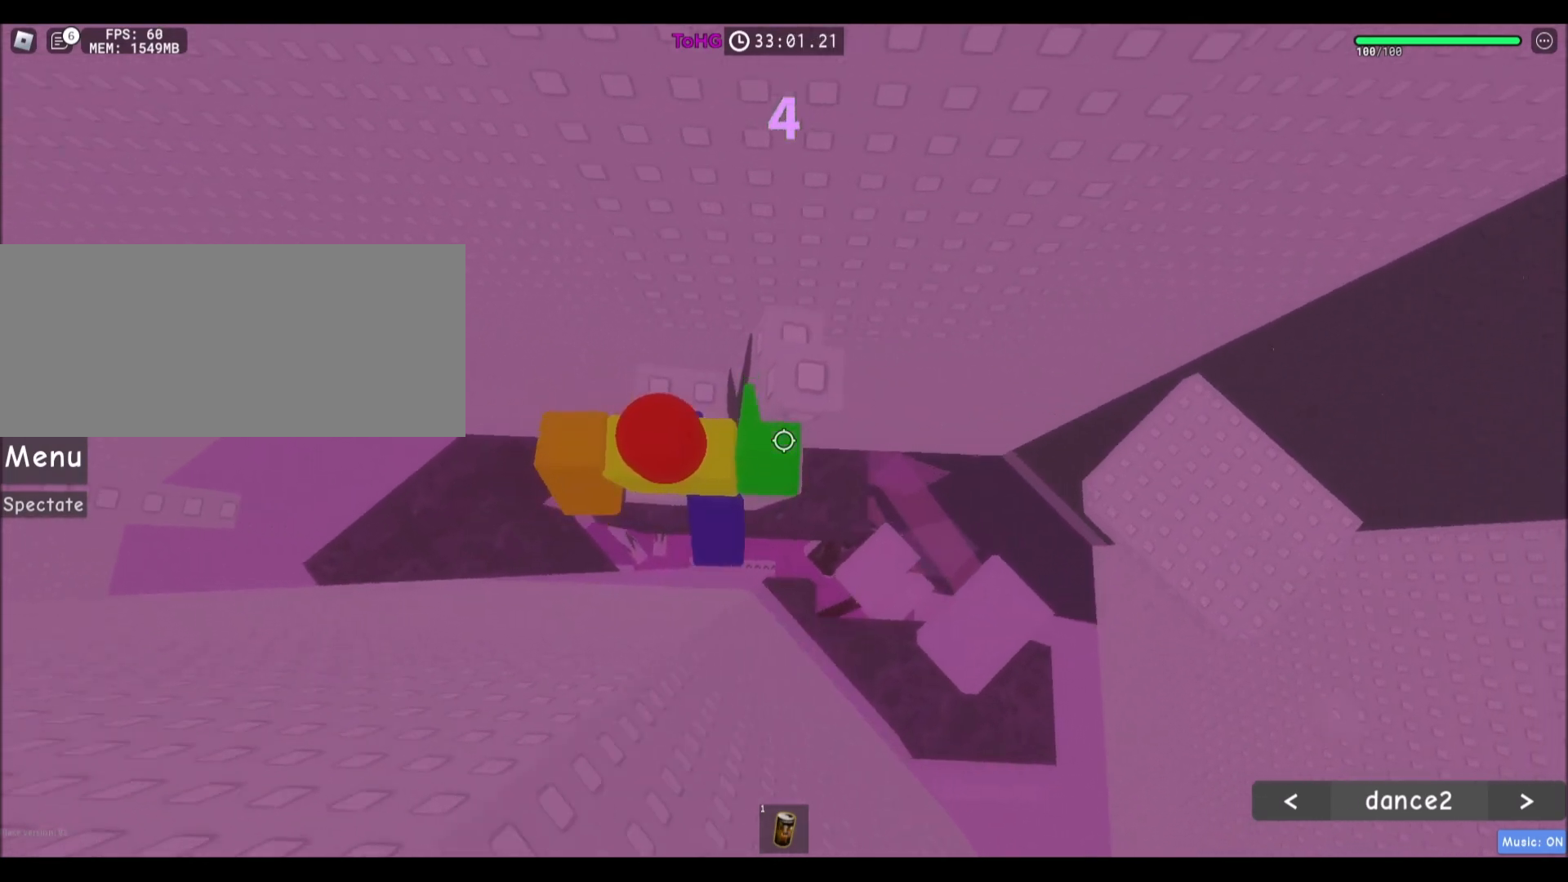
{"keys": ["d", "space"], "mouse": [], "events": [[400, "space", "down"]]}
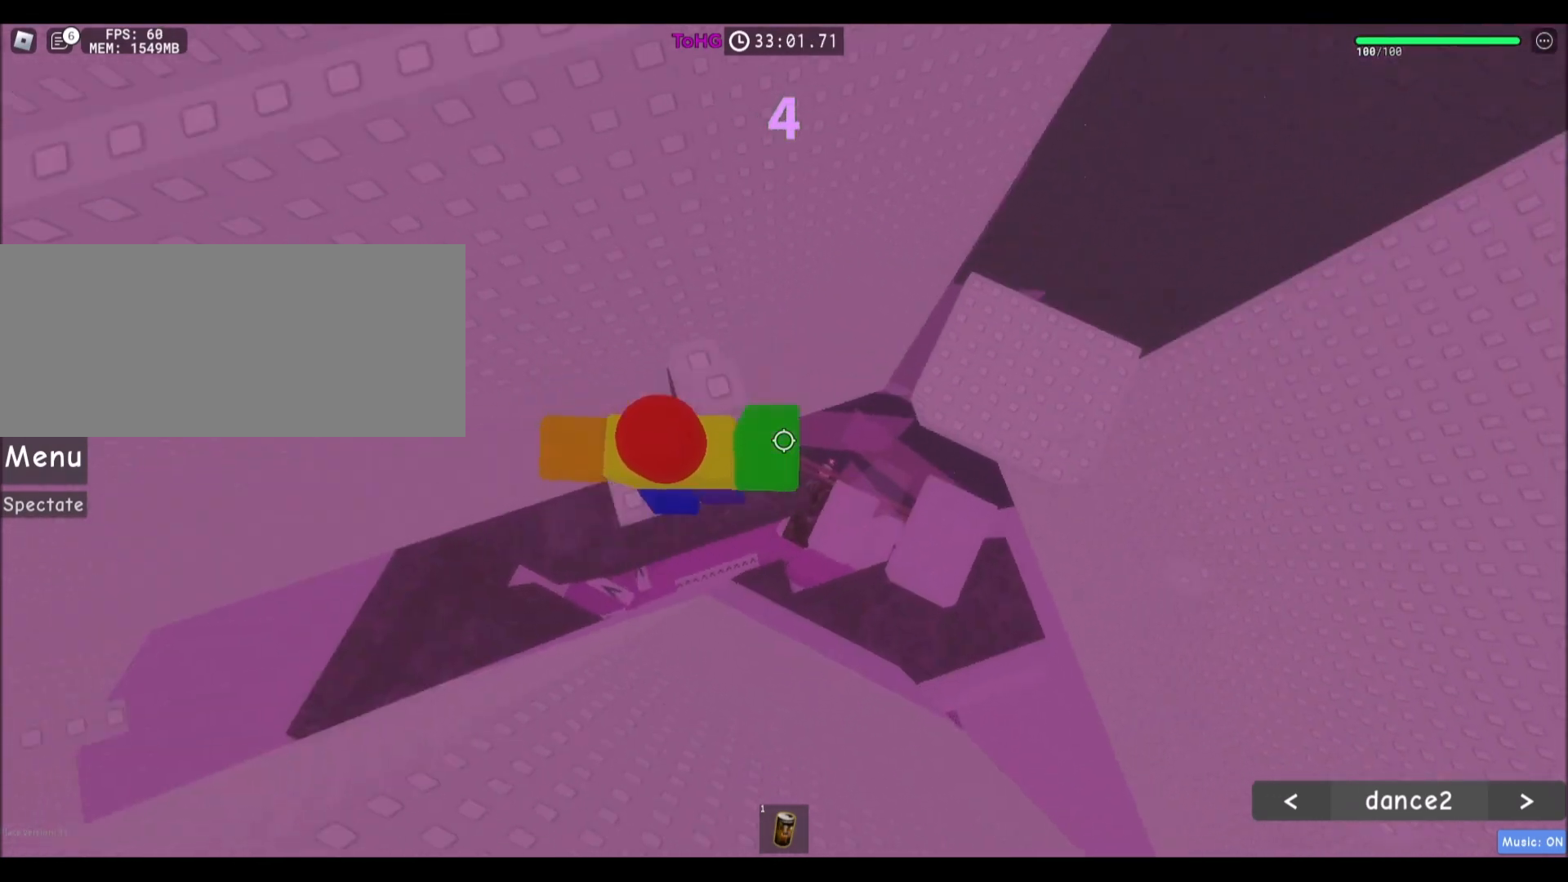
{"keys": ["d"], "mouse": [], "events": [[100, "space", "up"]]}
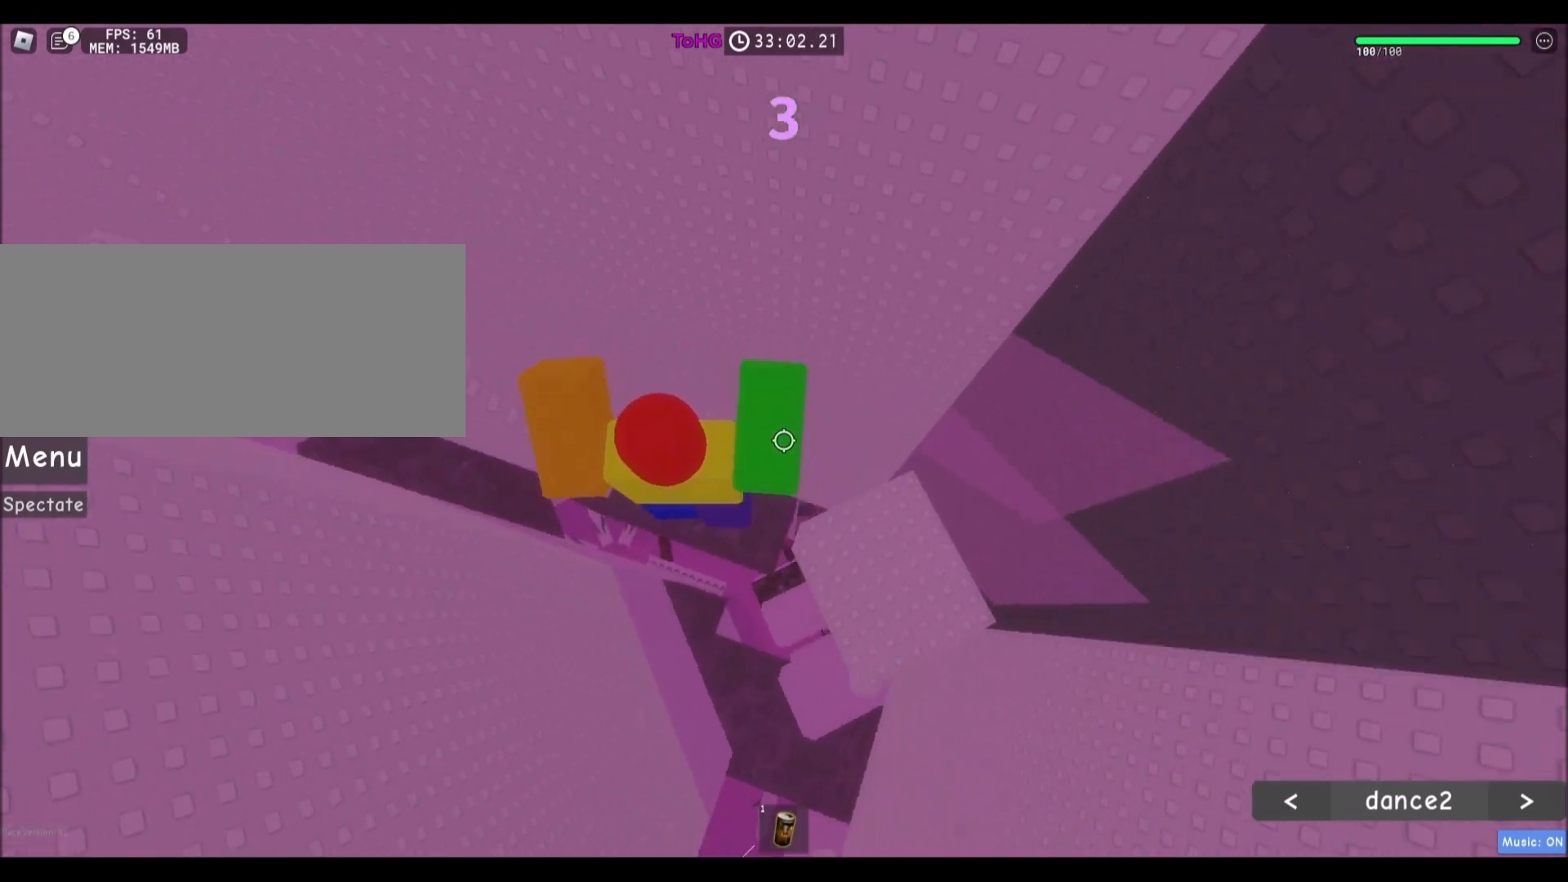
{"keys": [], "mouse": [], "events": [[333, "d", "up"]]}
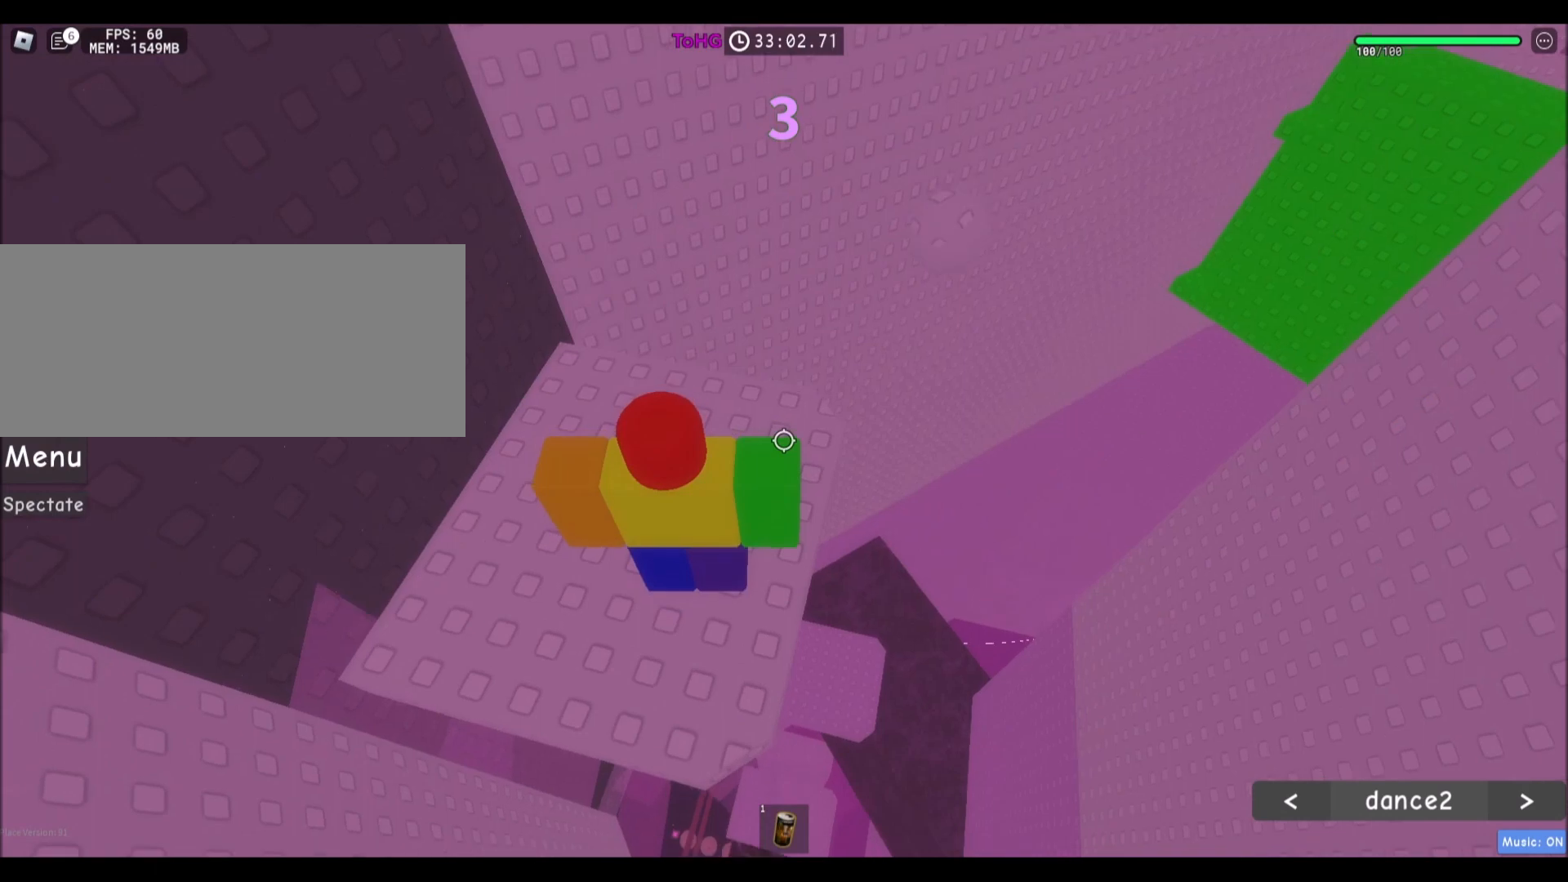
{"keys": [], "mouse": [], "events": [[367, "mouse_wheel", "down"], [434, "mouse_wheel", "up"]]}
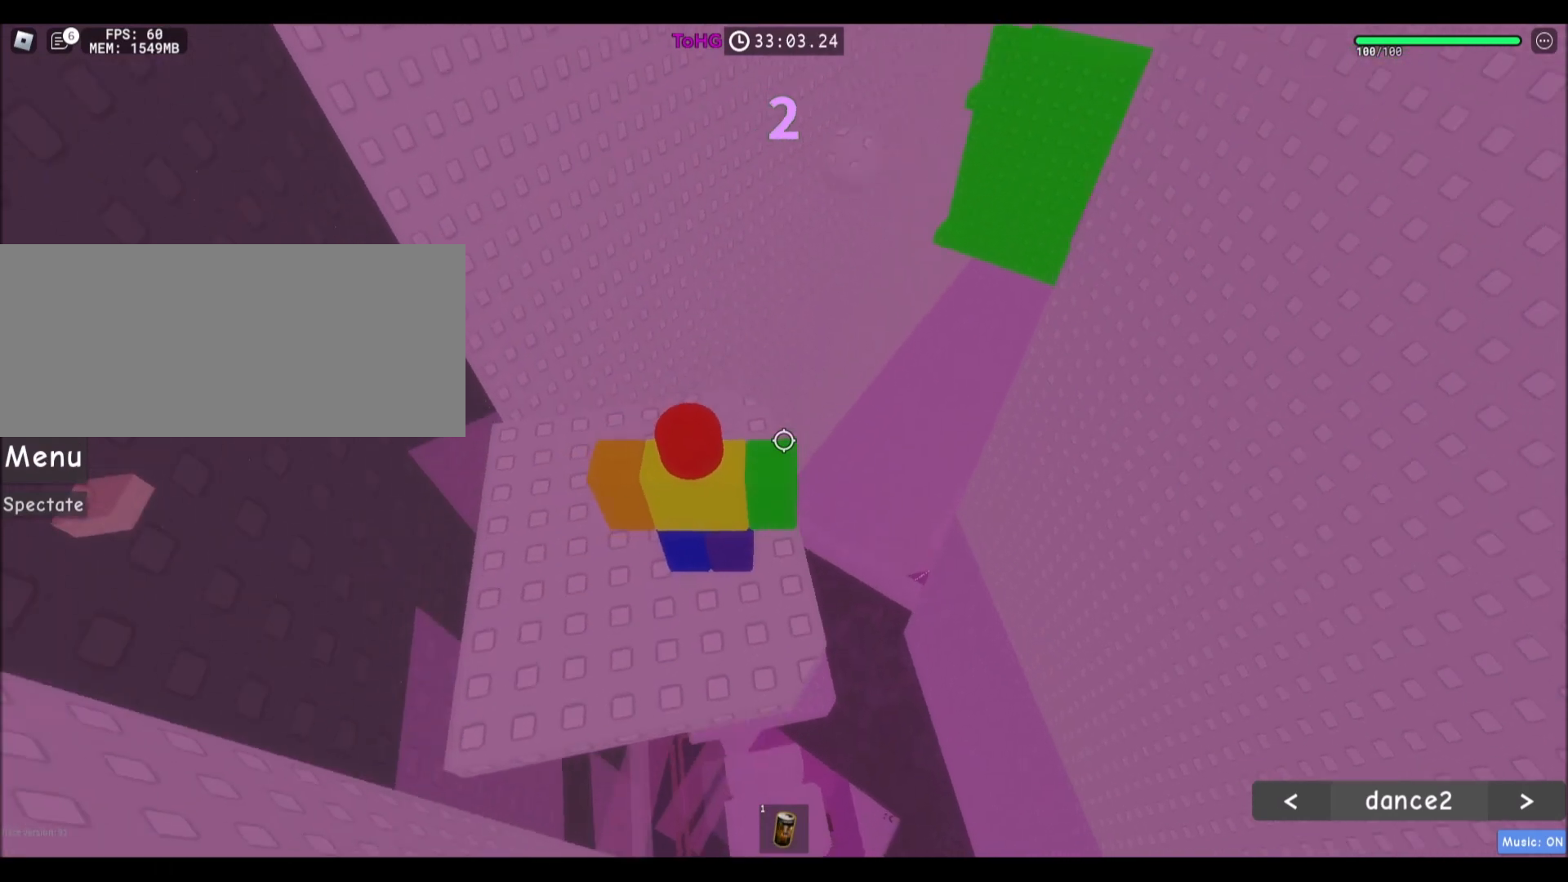
{"keys": [], "mouse": [], "events": [[66, "shift", "down"], [166, "shift", "up"], [333, "a", "down"], [367, "w", "down"], [433, "a", "up"], [433, "w", "up"]]}
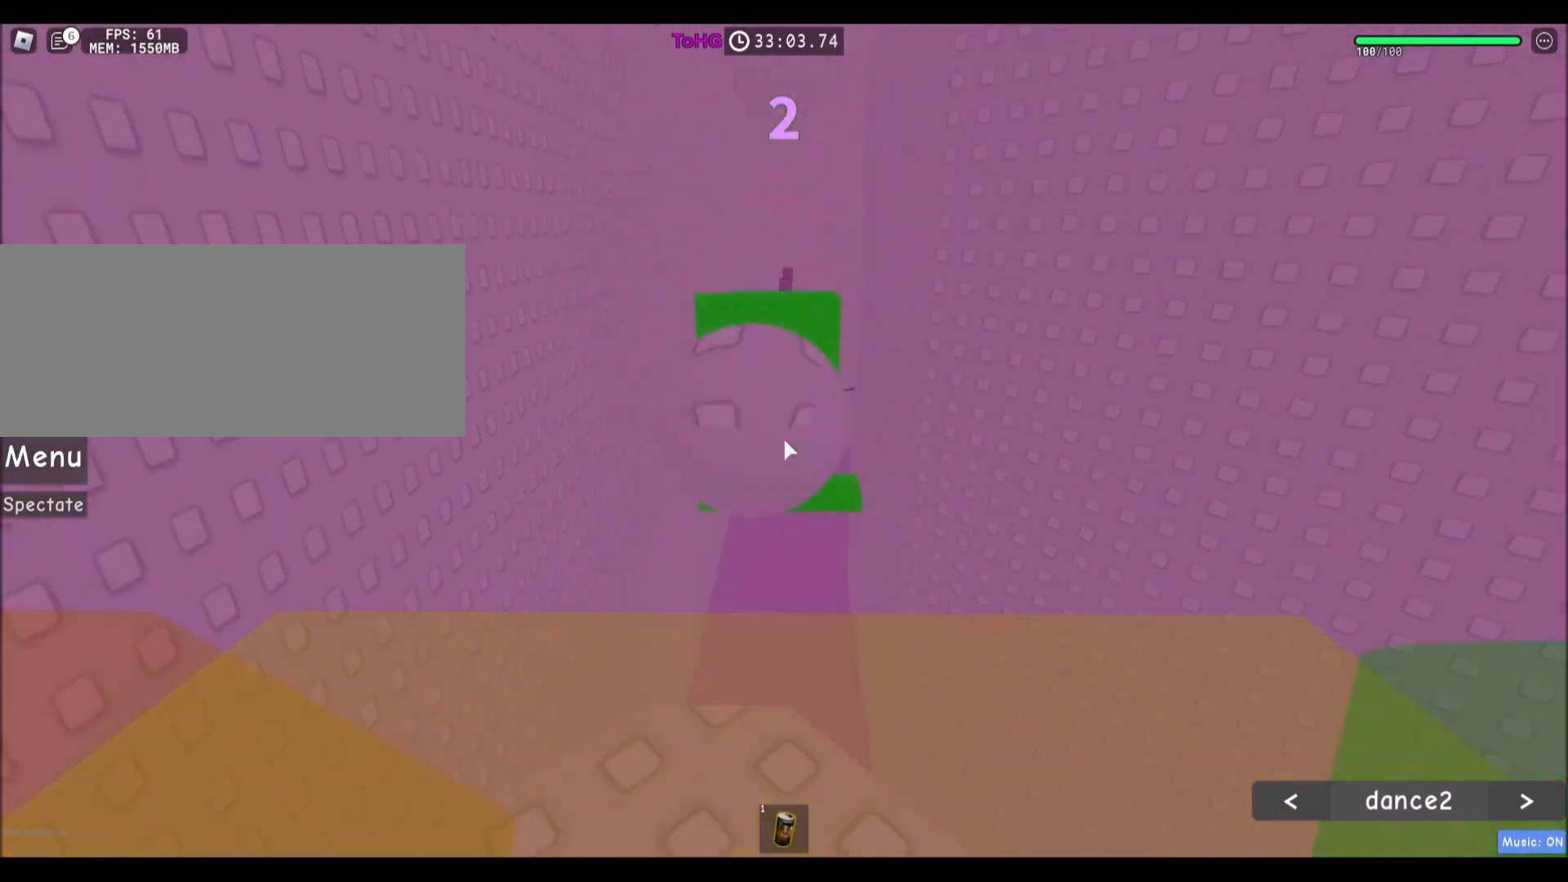
{"keys": [], "mouse": ["wheel"], "events": [[400, "shift", "down"], [434, "mouse_wheel", "down"], [501, "shift", "up"]]}
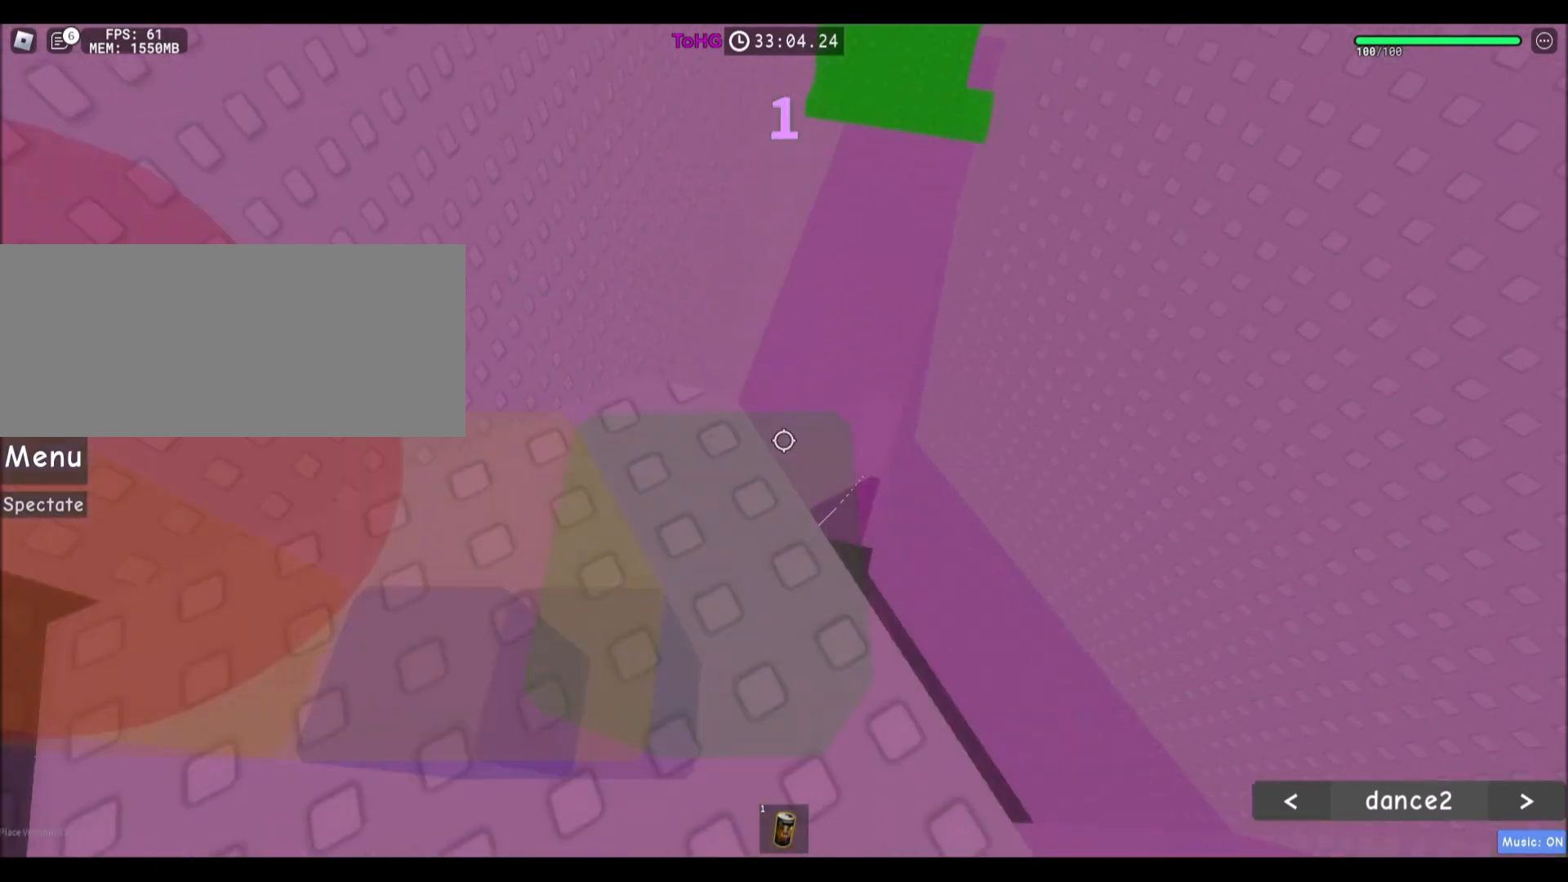
{"keys": [], "mouse": [], "events": [[33, "mouse_wheel", "up"], [233, "w", "down"], [266, "w", "up"]]}
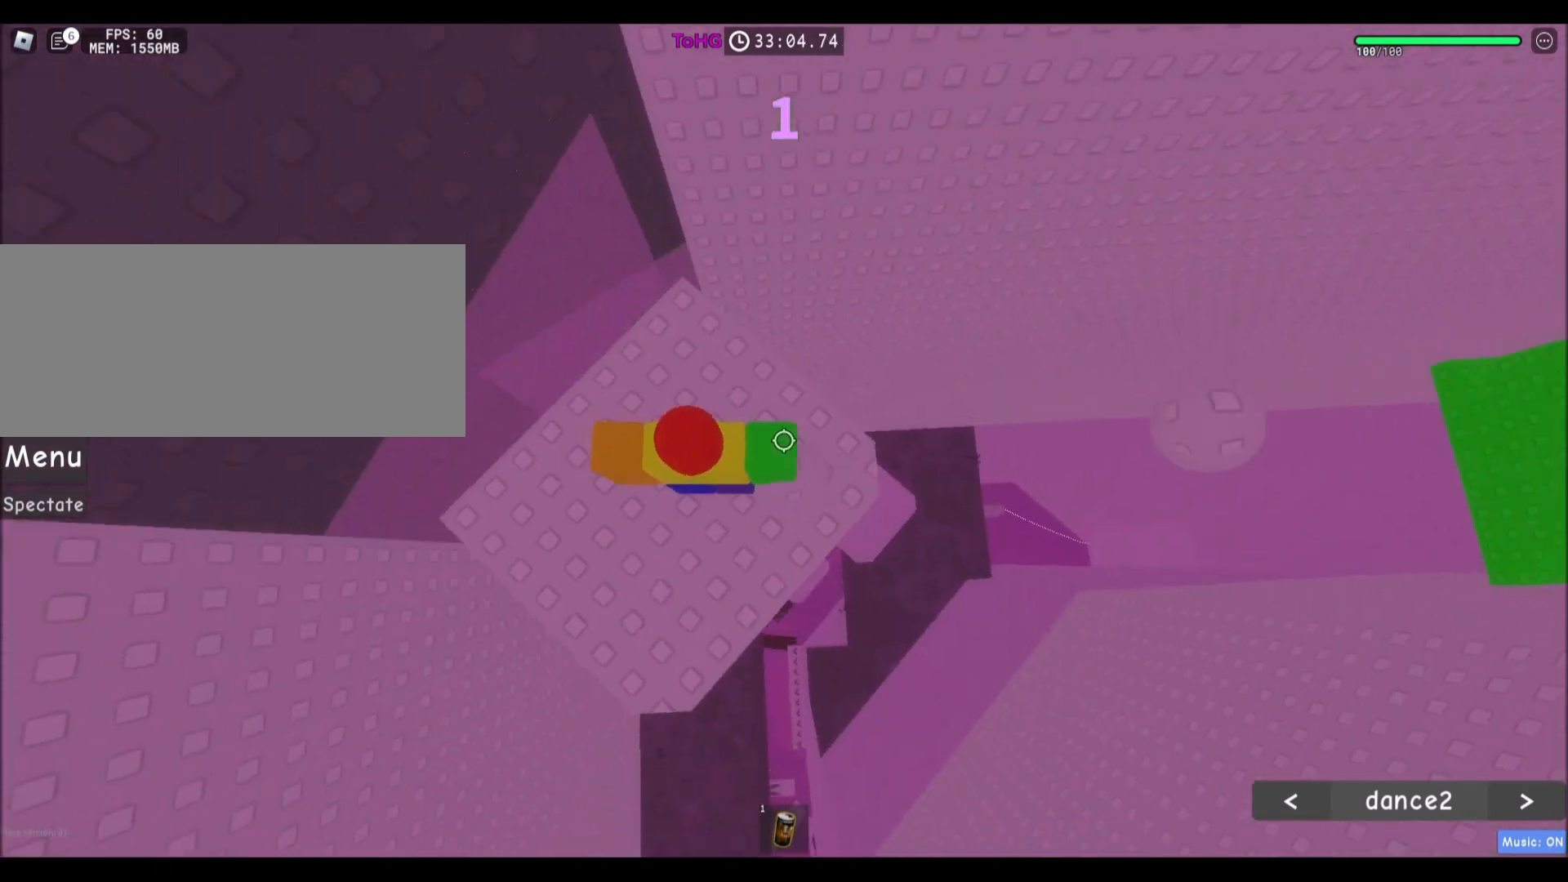
{"keys": ["d"], "mouse": [], "events": [[467, "d", "down"]]}
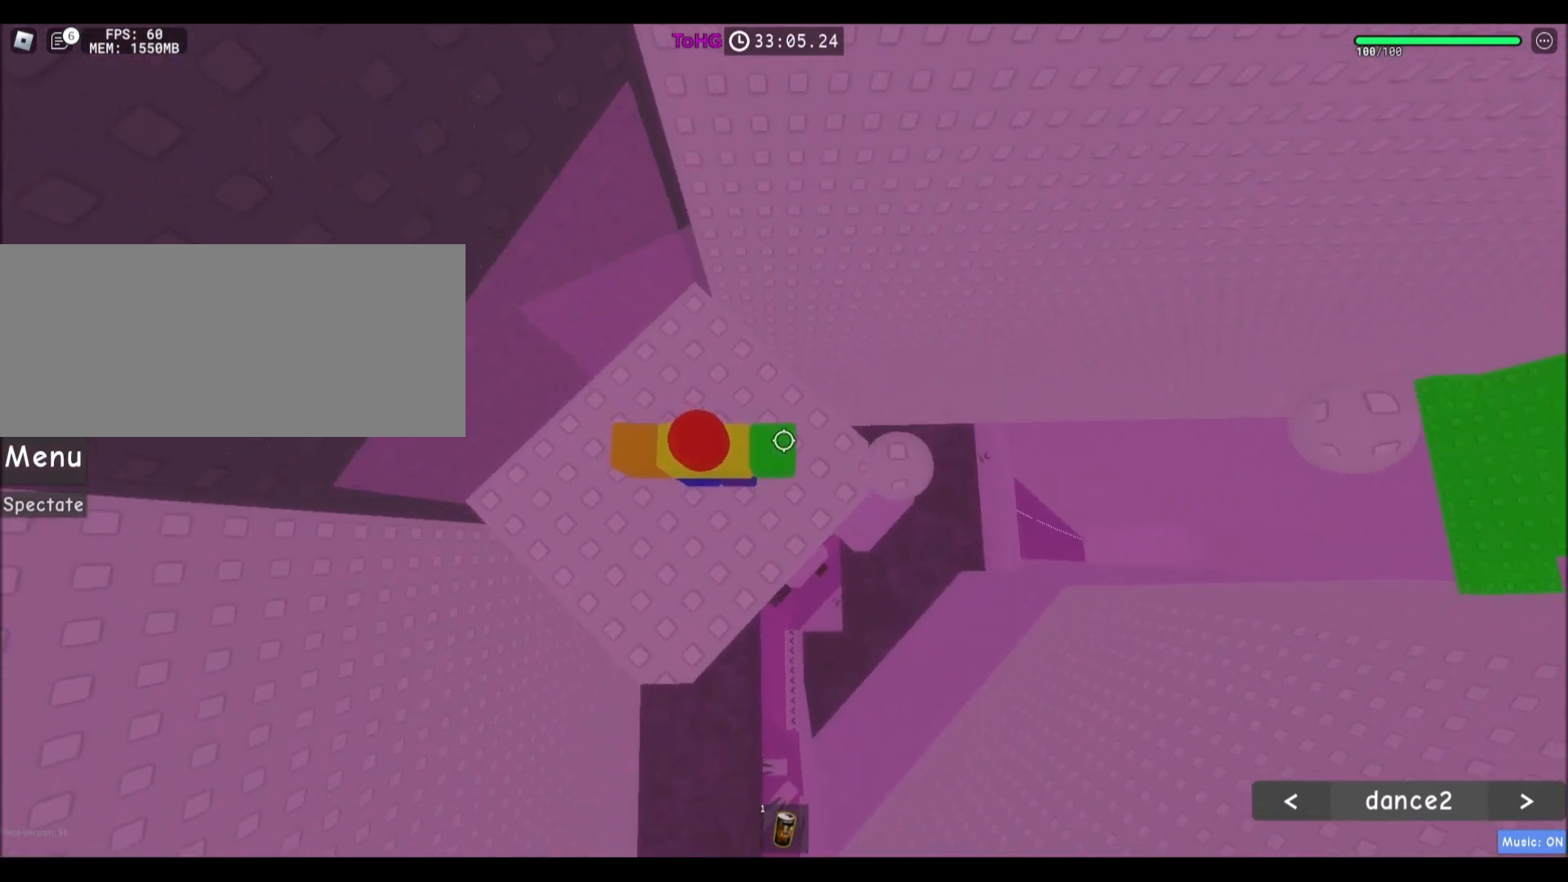
{"keys": ["space"], "mouse": [], "events": [[33, "d", "up"], [367, "space", "down"]]}
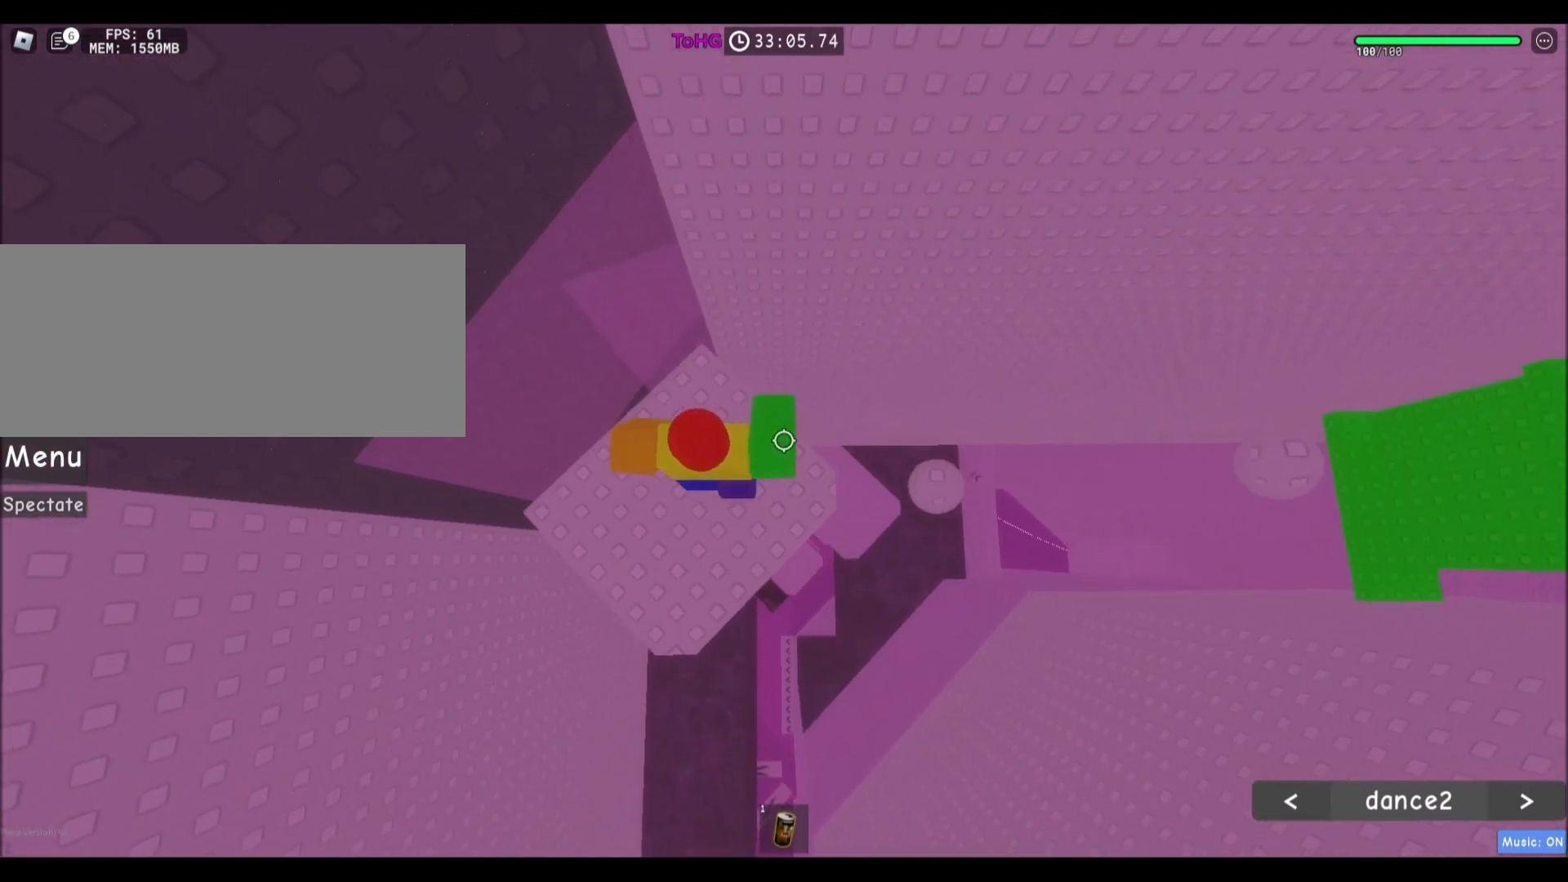
{"keys": ["space"], "mouse": [], "events": [[67, "d", "down"], [234, "d", "up"]]}
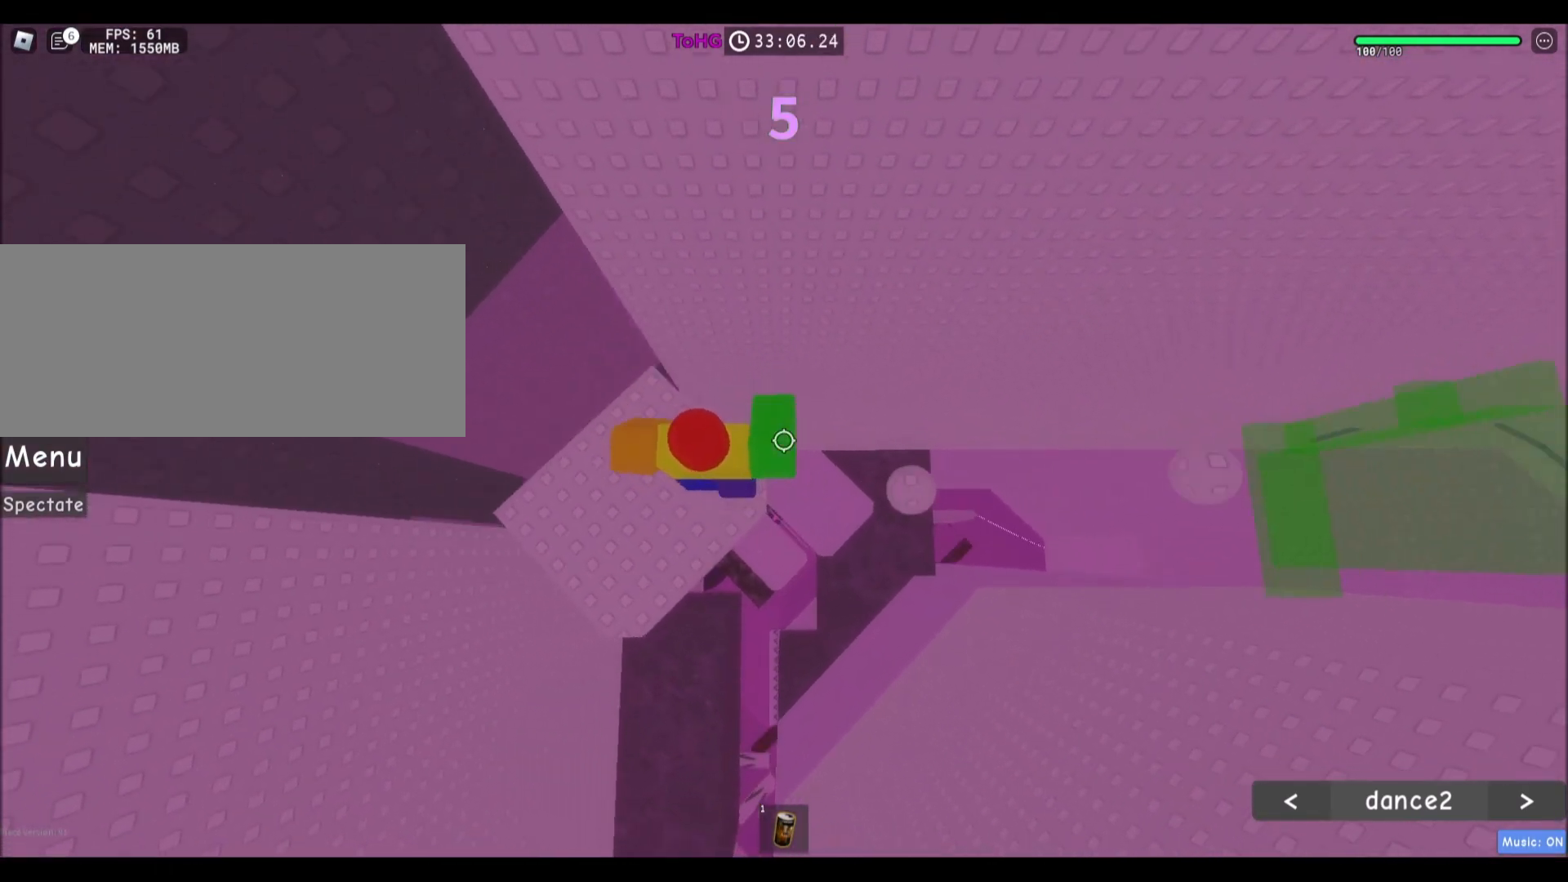
{"keys": ["space"], "mouse": [], "events": [[100, "d", "down"], [233, "d", "up"]]}
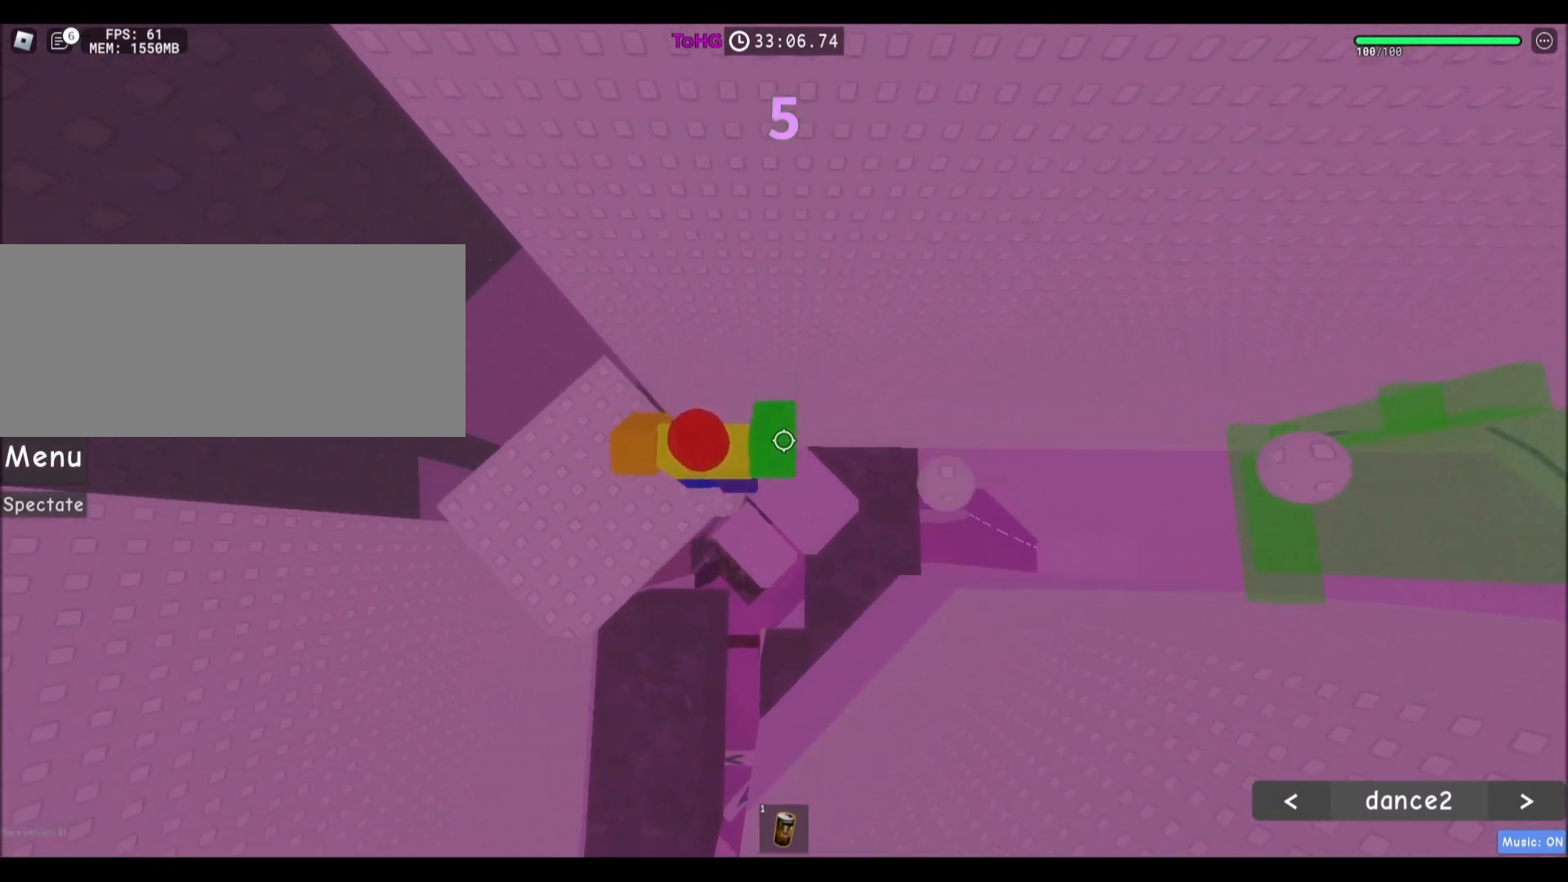
{"keys": ["space"], "mouse": [], "events": [[100, "d", "down"], [267, "d", "up"]]}
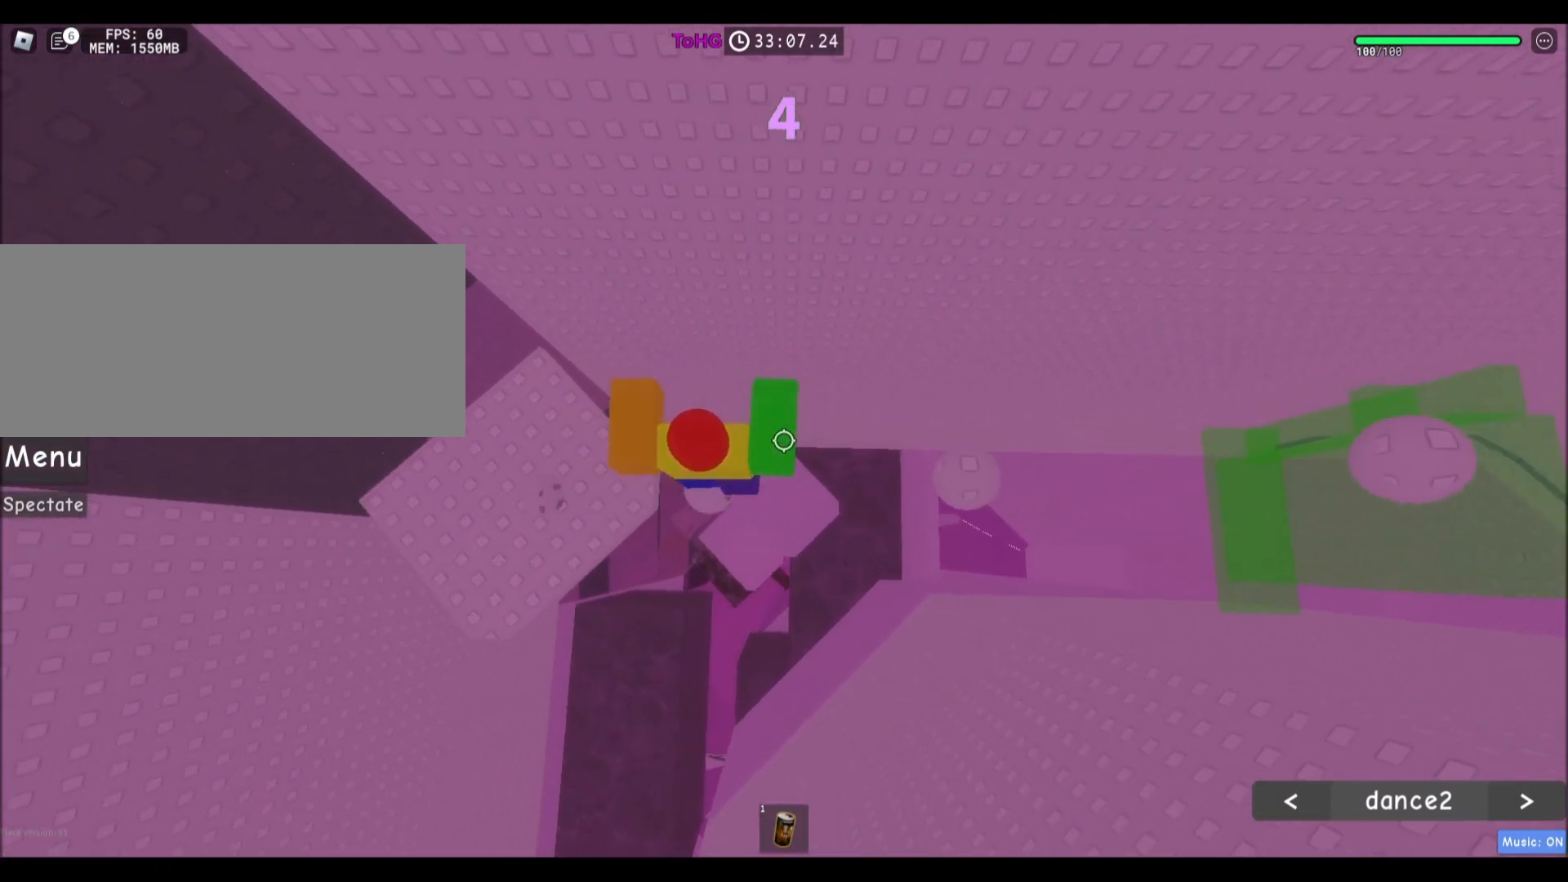
{"keys": ["space"], "mouse": [], "events": [[200, "d", "down"], [300, "d", "up"]]}
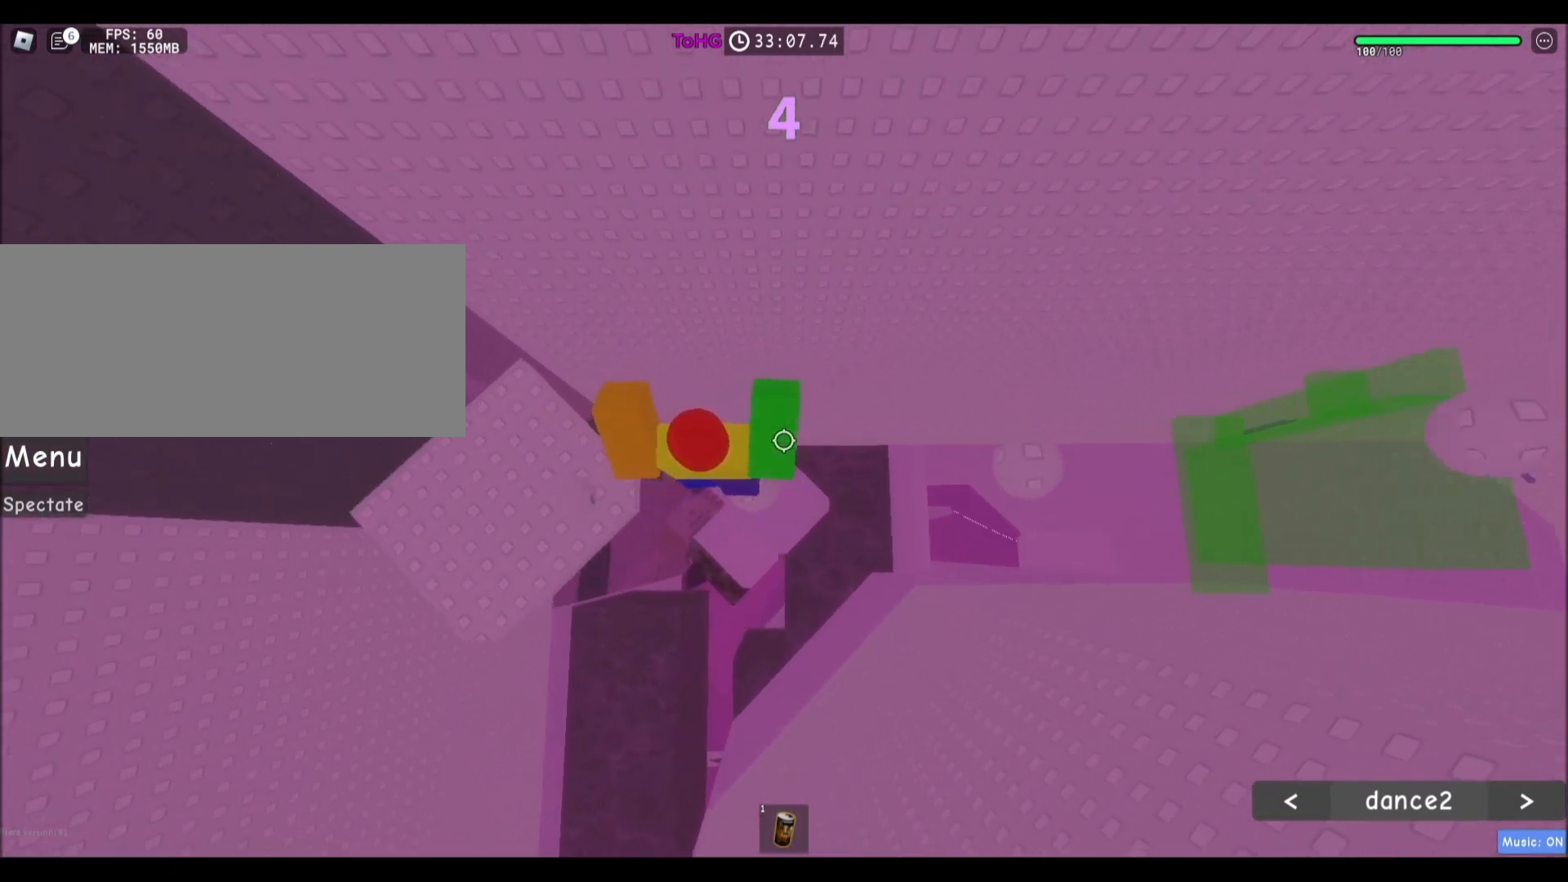
{"keys": ["space"], "mouse": [], "events": [[234, "d", "down"], [367, "d", "up"]]}
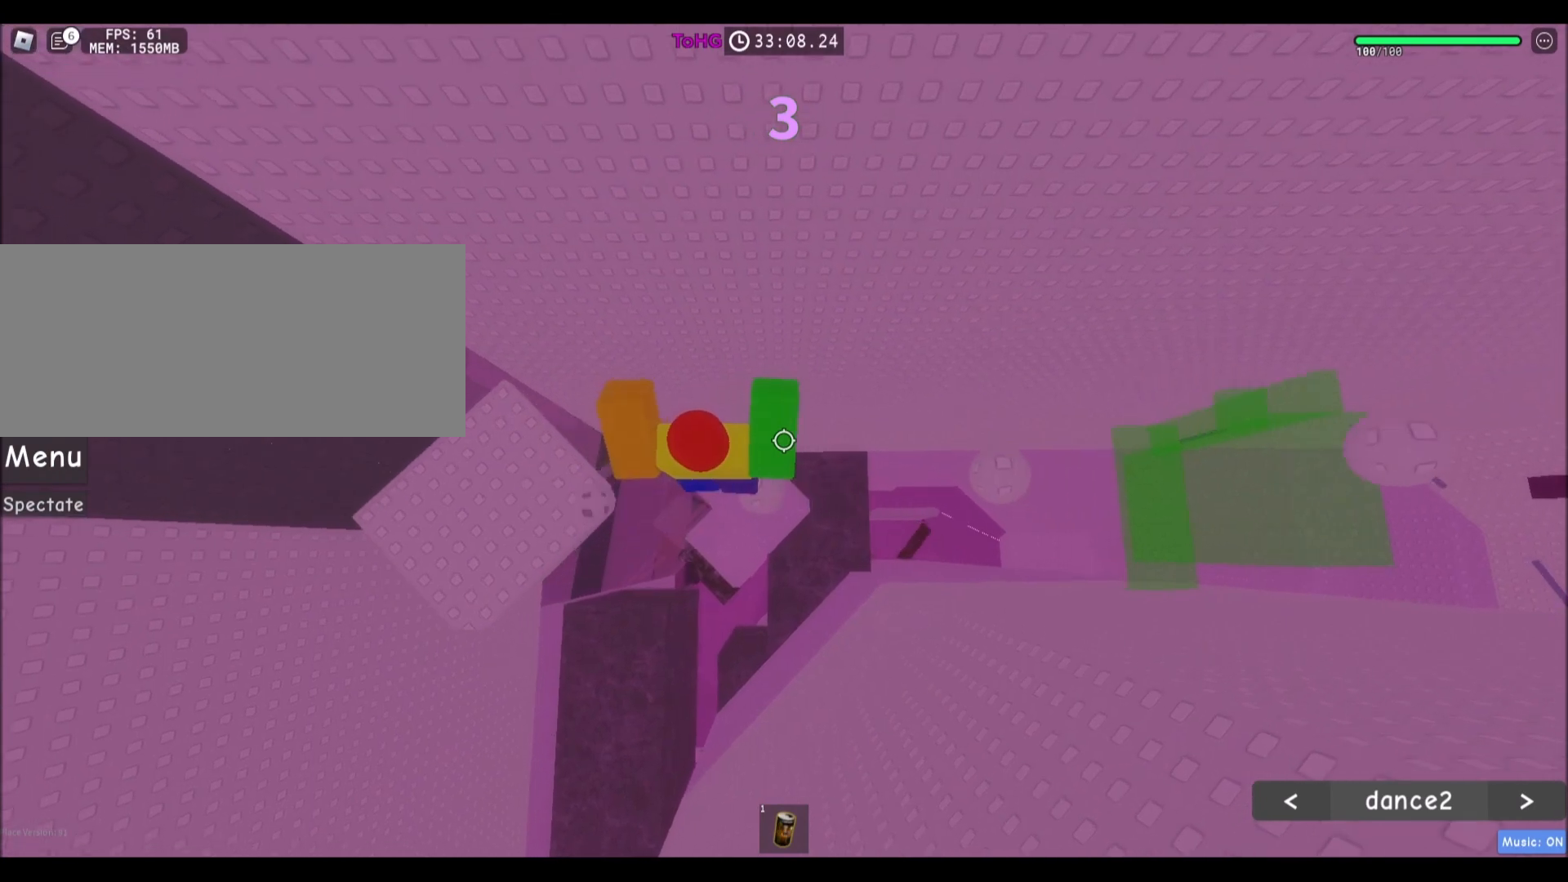
{"keys": ["space"], "mouse": [], "events": [[333, "d", "down"], [433, "d", "up"]]}
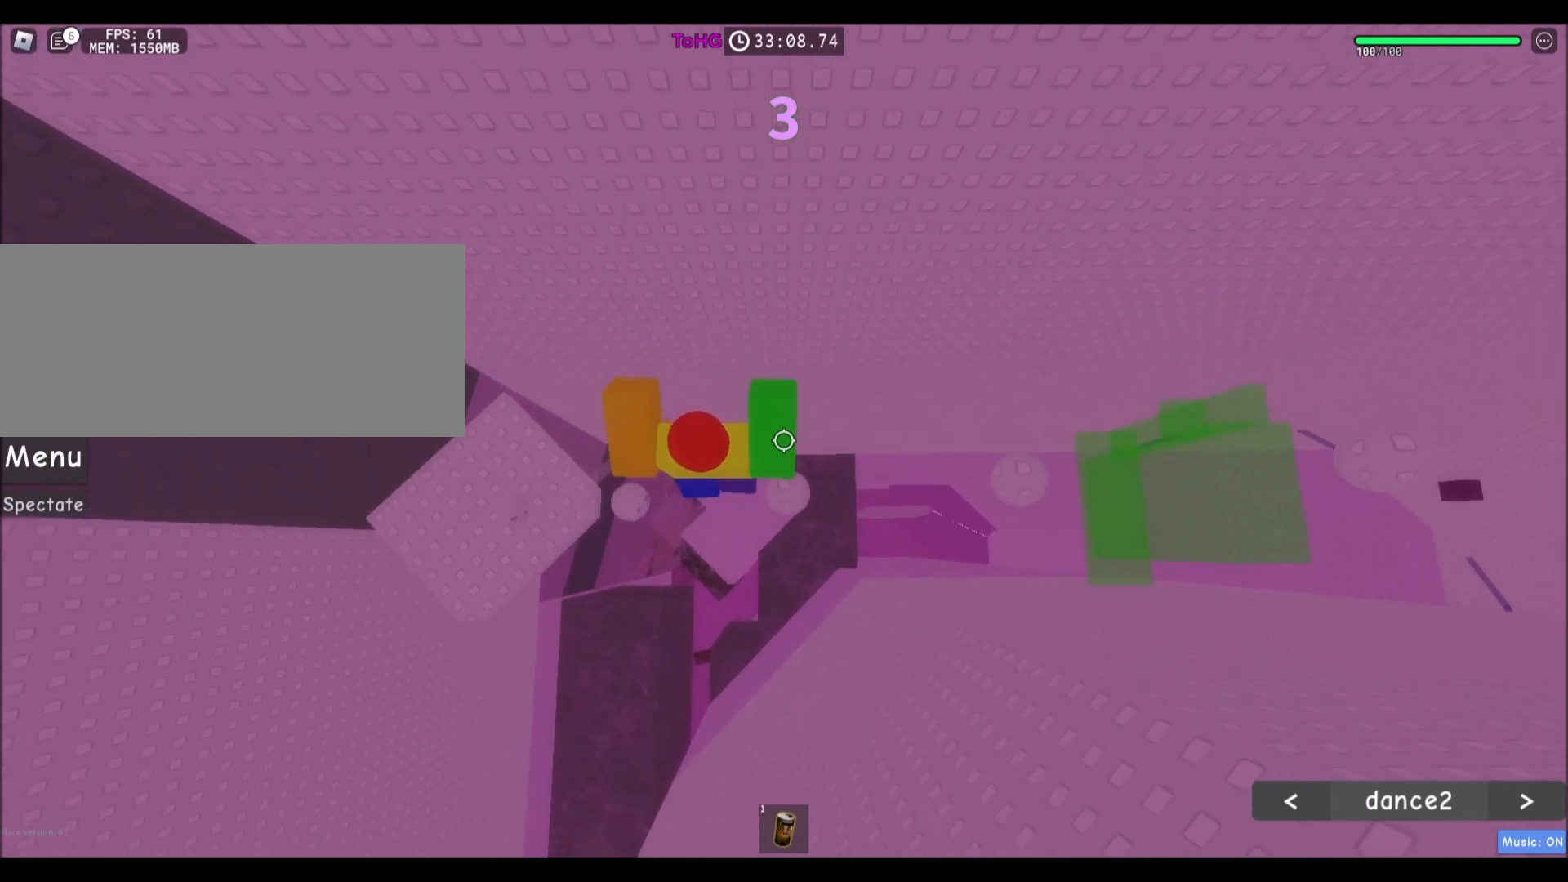
{"keys": ["d", "space"], "mouse": [], "events": [[400, "d", "down"]]}
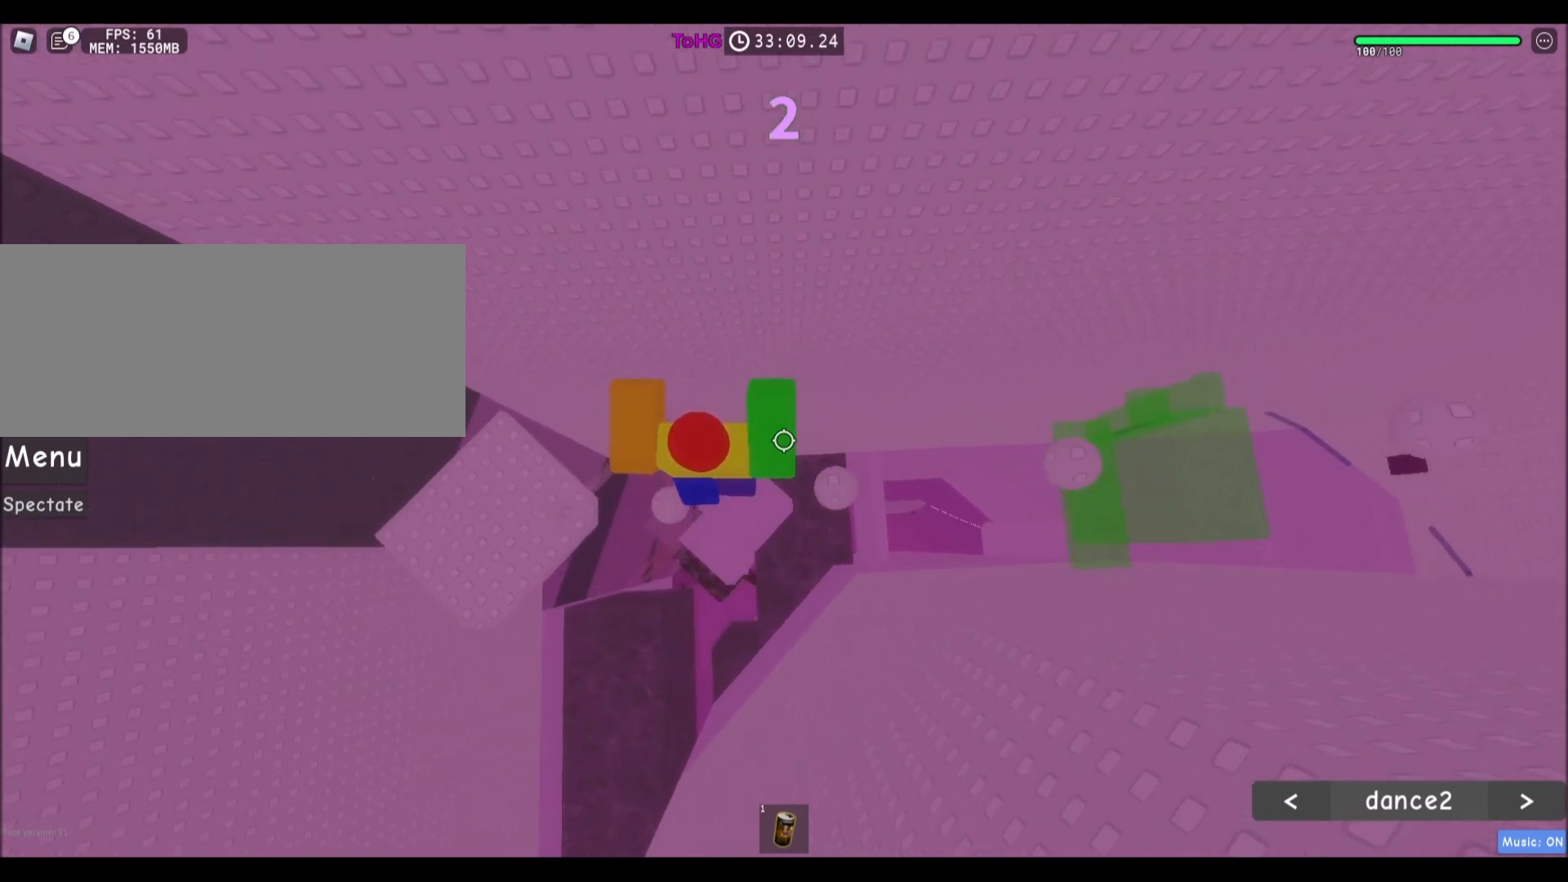
{"keys": ["d", "space"], "mouse": [], "events": [[33, "d", "up"], [367, "d", "down"]]}
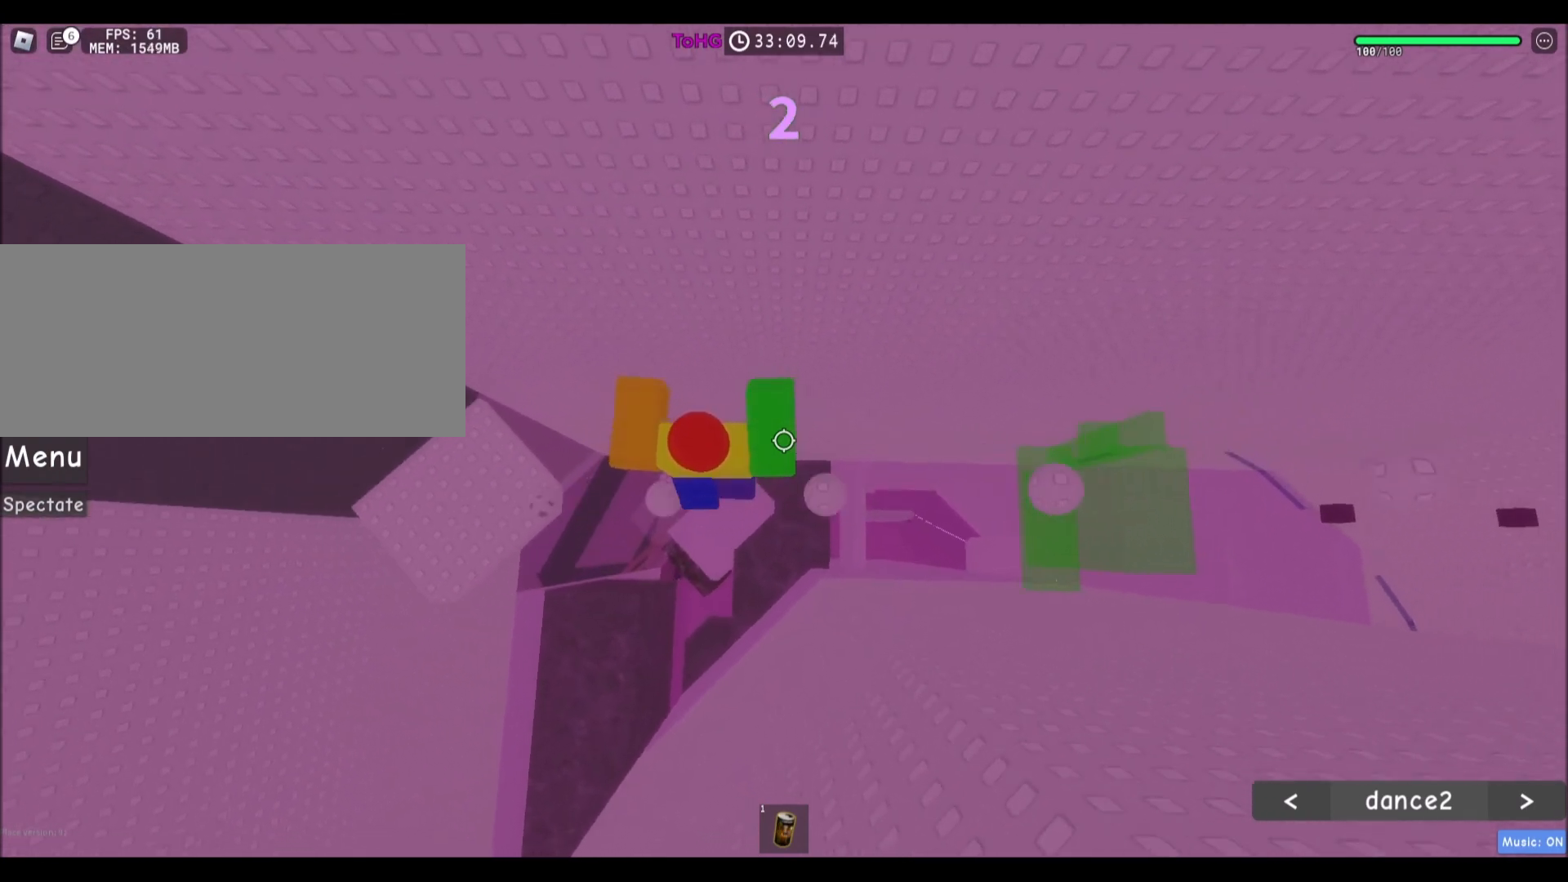
{"keys": ["d", "space"], "mouse": [], "events": [[33, "d", "up"], [467, "d", "down"]]}
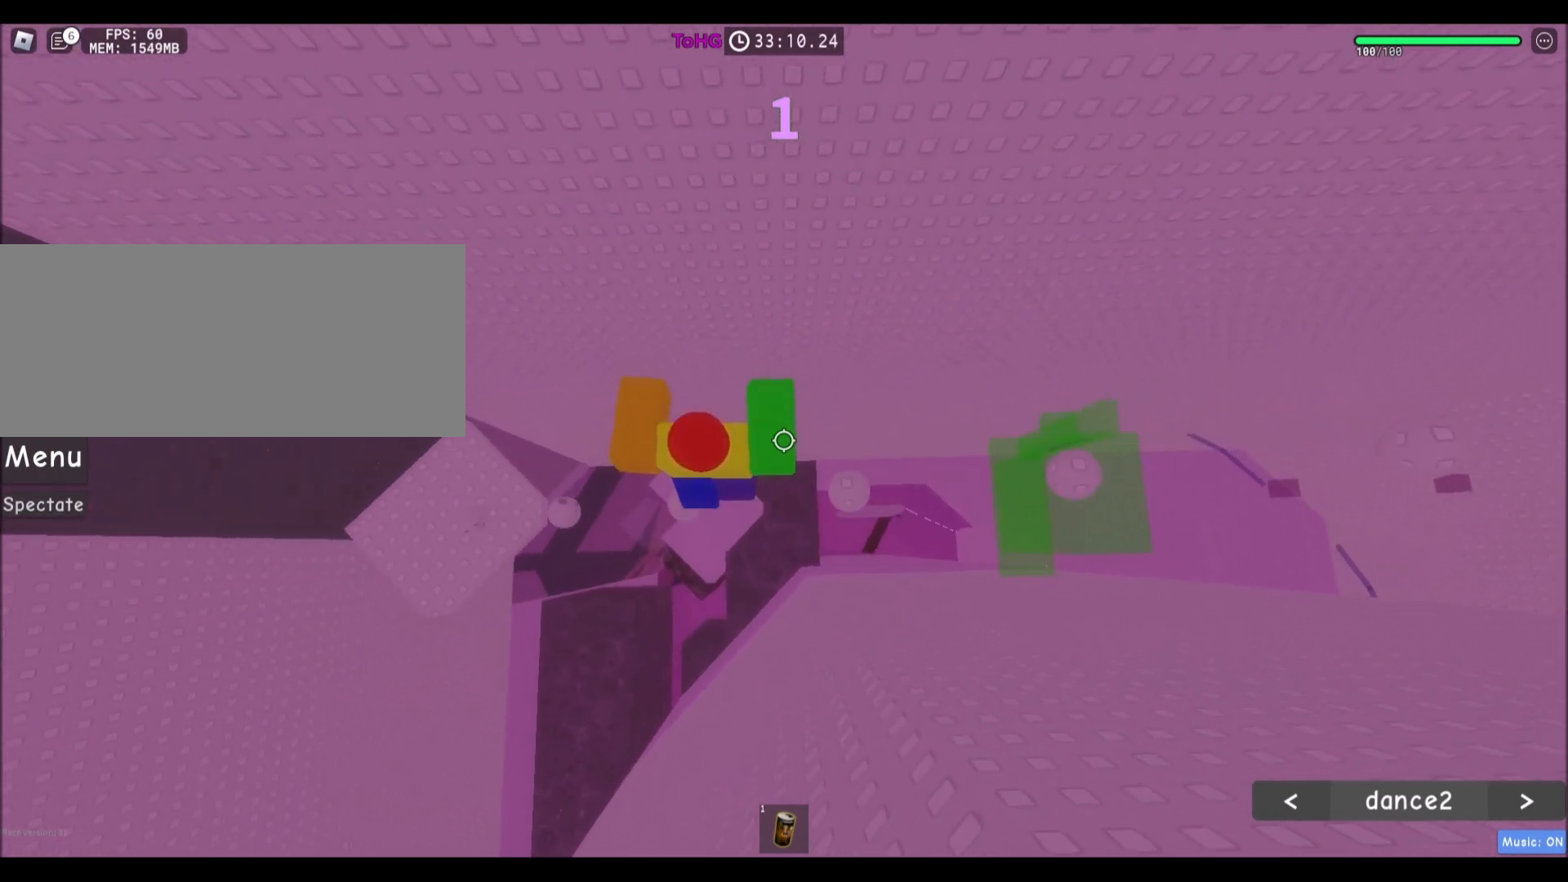
{"keys": ["d", "space"], "mouse": [], "events": [[66, "d", "up"], [467, "d", "down"]]}
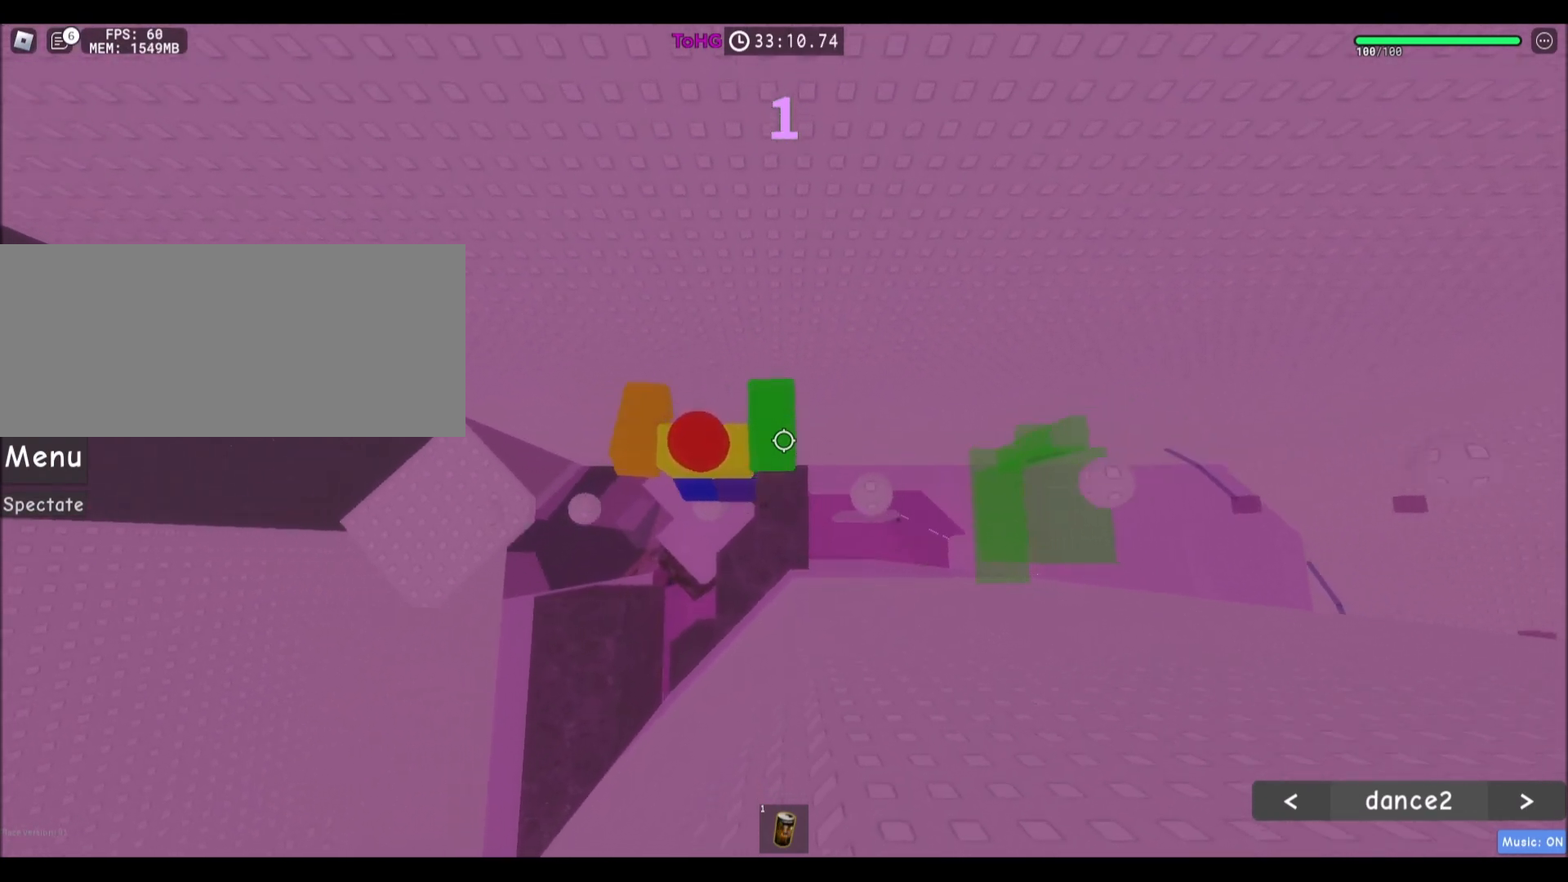
{"keys": ["d", "space"], "mouse": [], "events": [[100, "d", "up"], [501, "d", "down"]]}
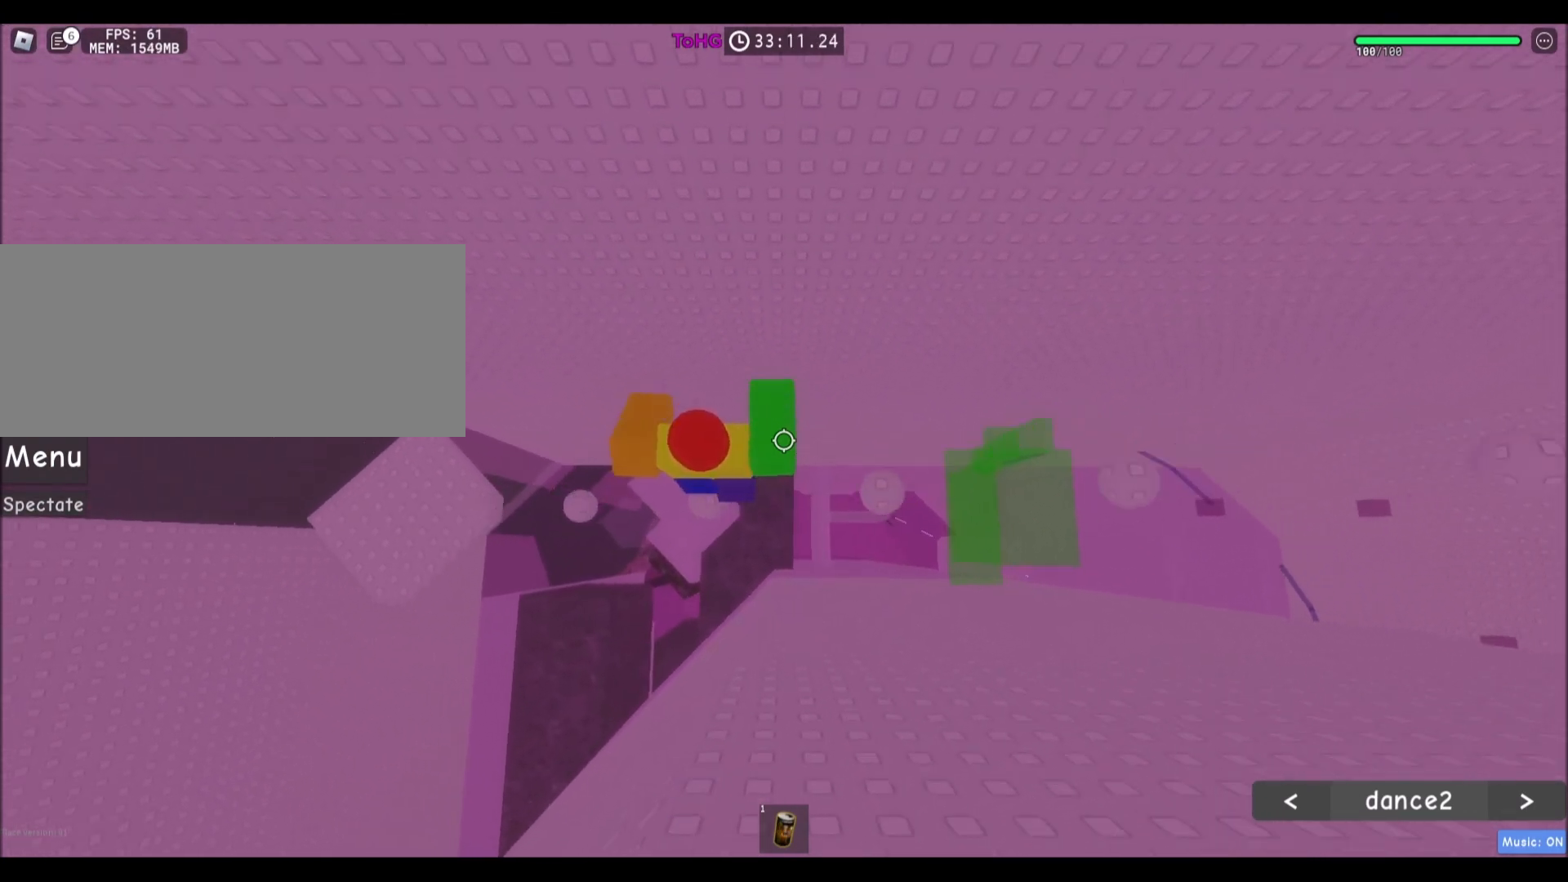
{"keys": ["space"], "mouse": [], "events": [[166, "d", "up"]]}
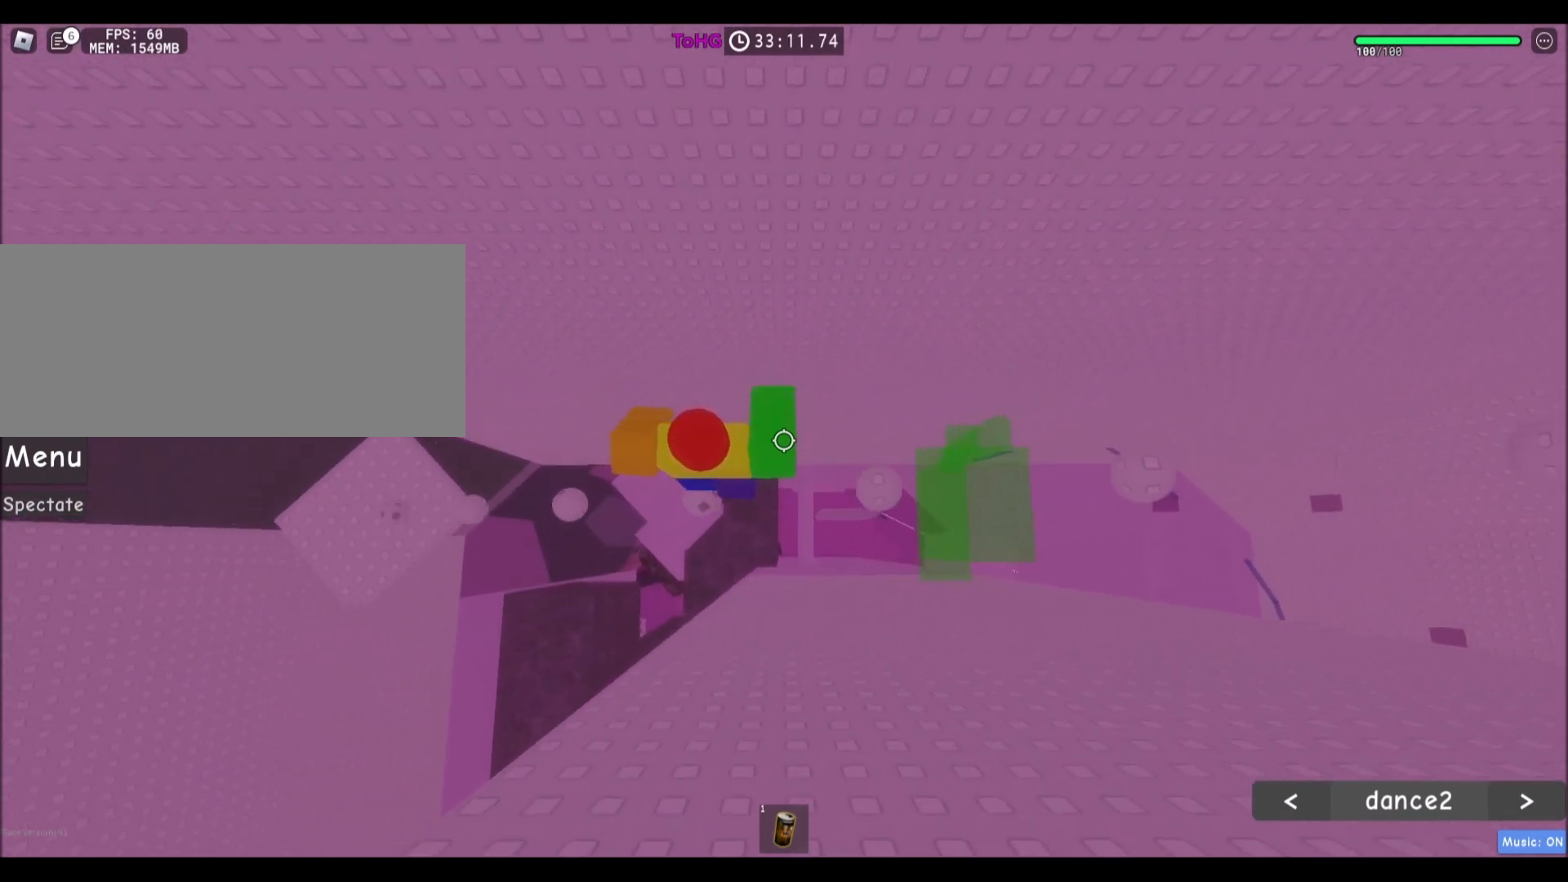
{"keys": ["space"], "mouse": [], "events": [[100, "d", "down"], [200, "d", "up"]]}